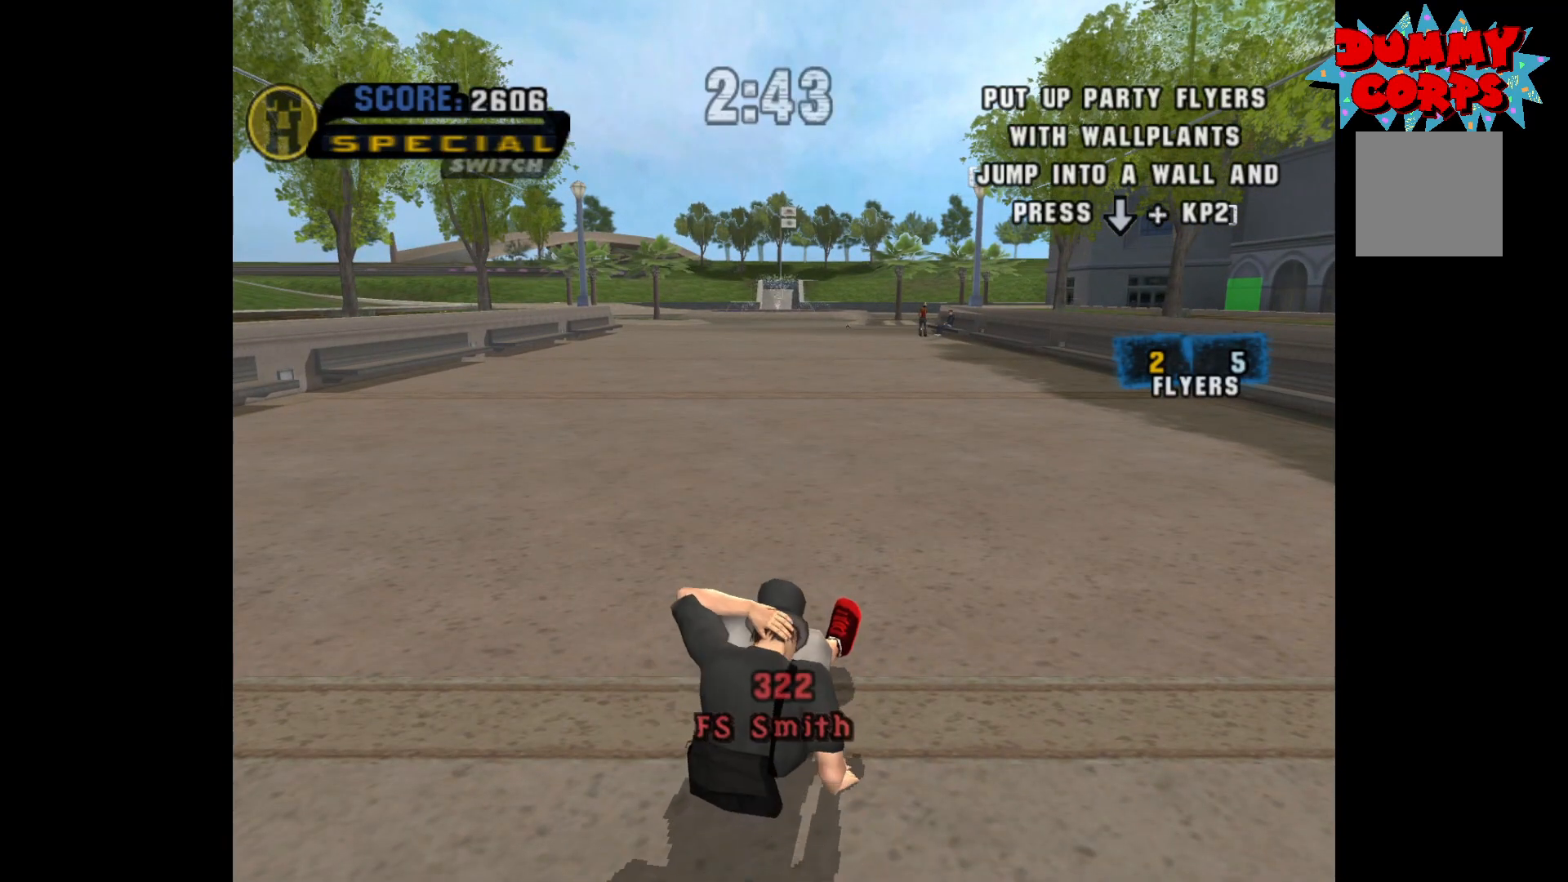
Gameplay with a controller (Xbox layout); each line is a JSON object with the inputs held at the frame after it. "events" lists button and stick changes between this image and that frame as [ms after this image, input, new state], when the widget could be followed in between.
{"buttons": ["A"], "left_stick": "up", "right_stick": "center", "events": [[383, "A", "down"]]}
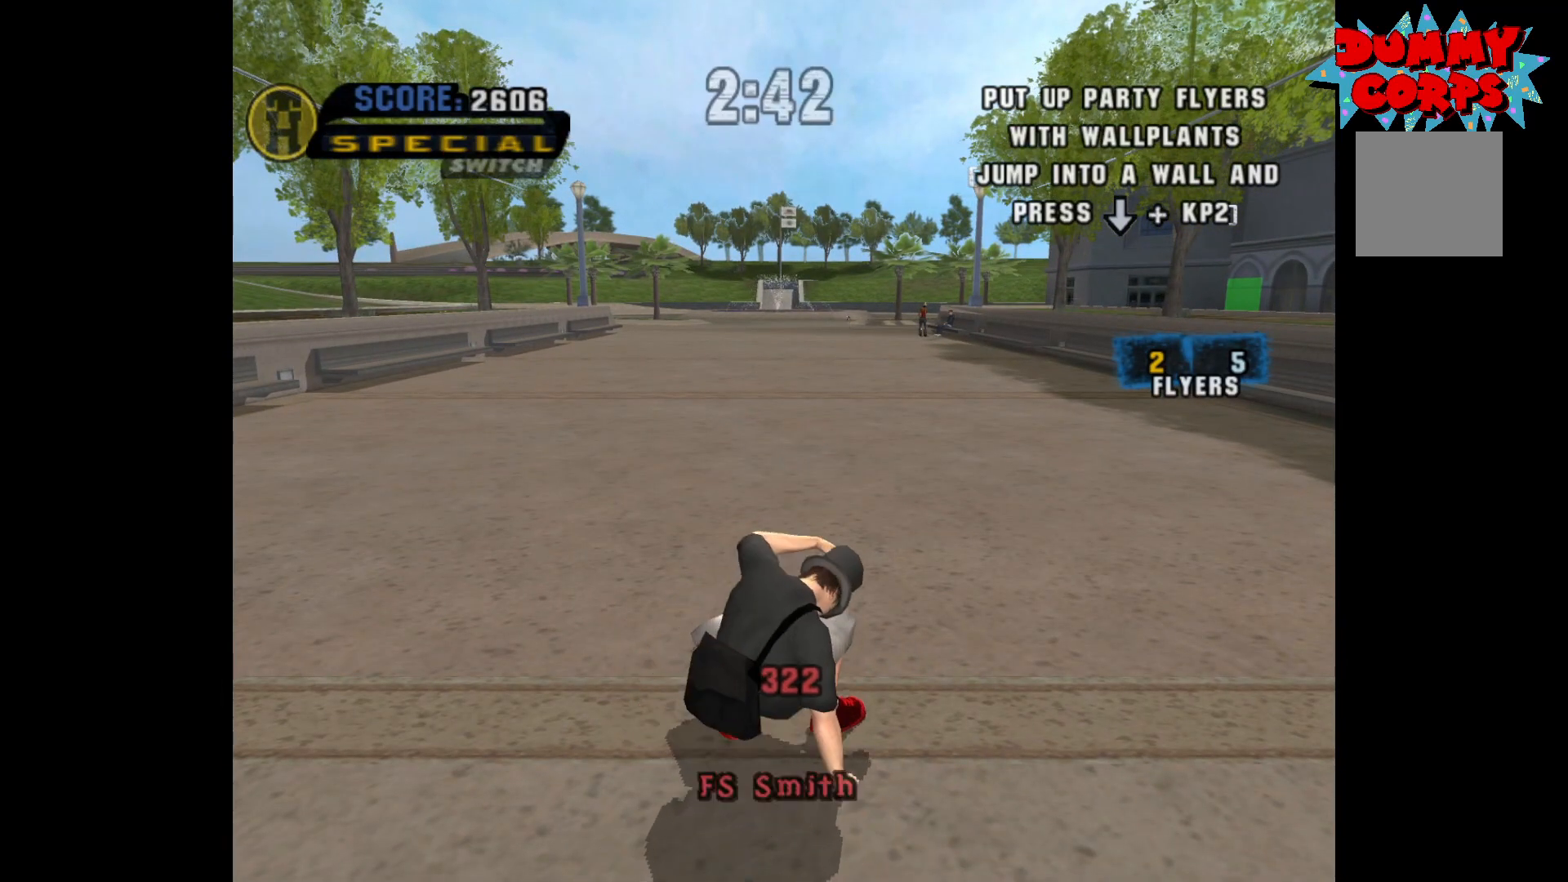
{"buttons": ["A"], "left_stick": "center", "right_stick": "center", "events": [[200, "left_stick", "center"]]}
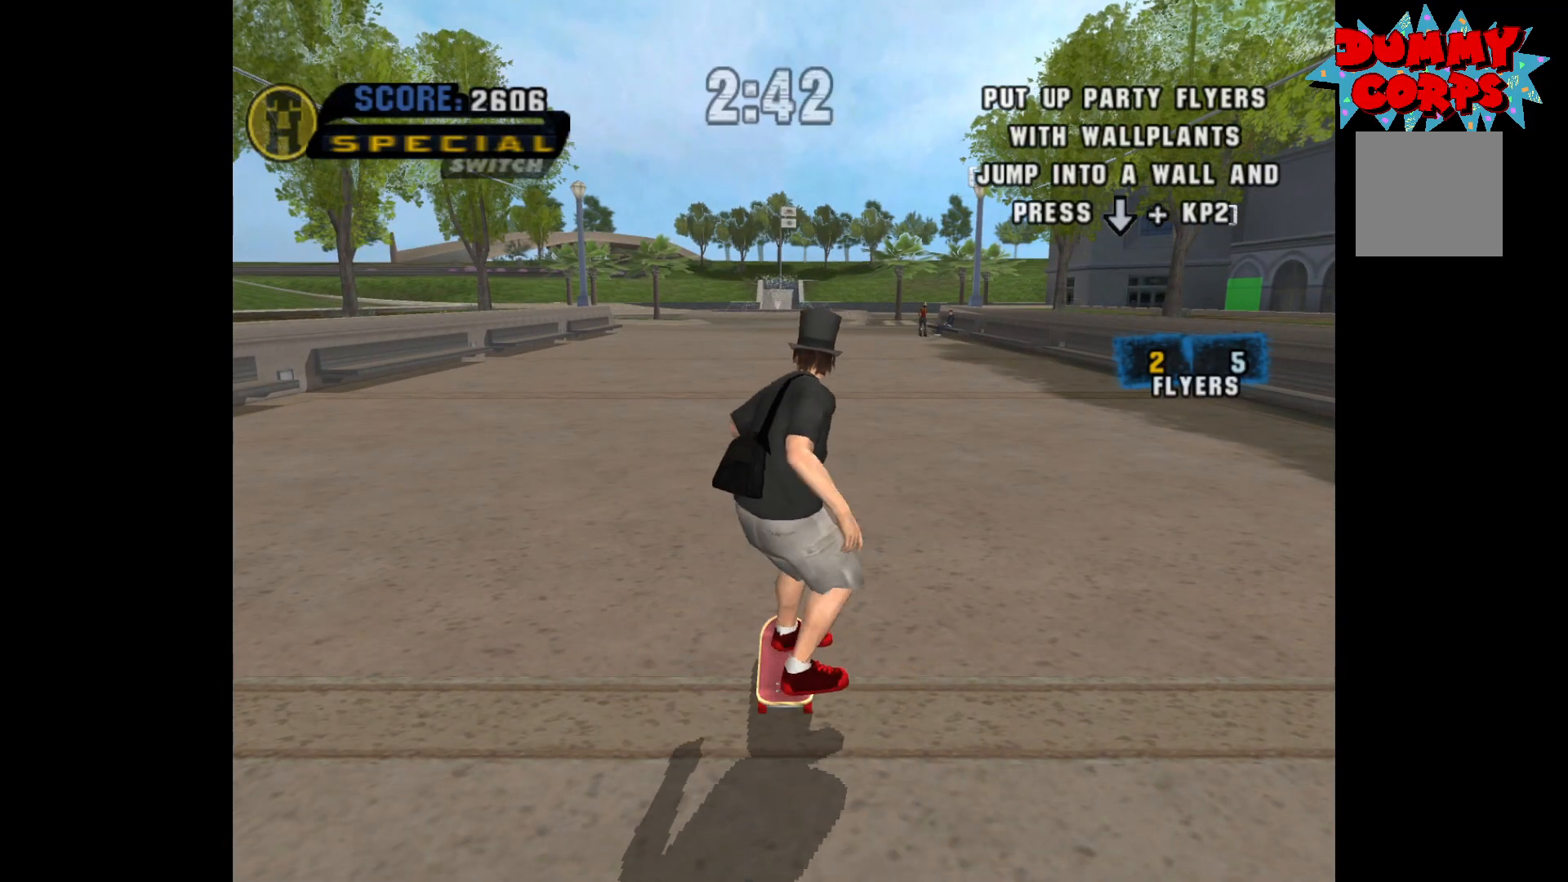
{"buttons": ["A"], "left_stick": "center", "right_stick": "center", "events": []}
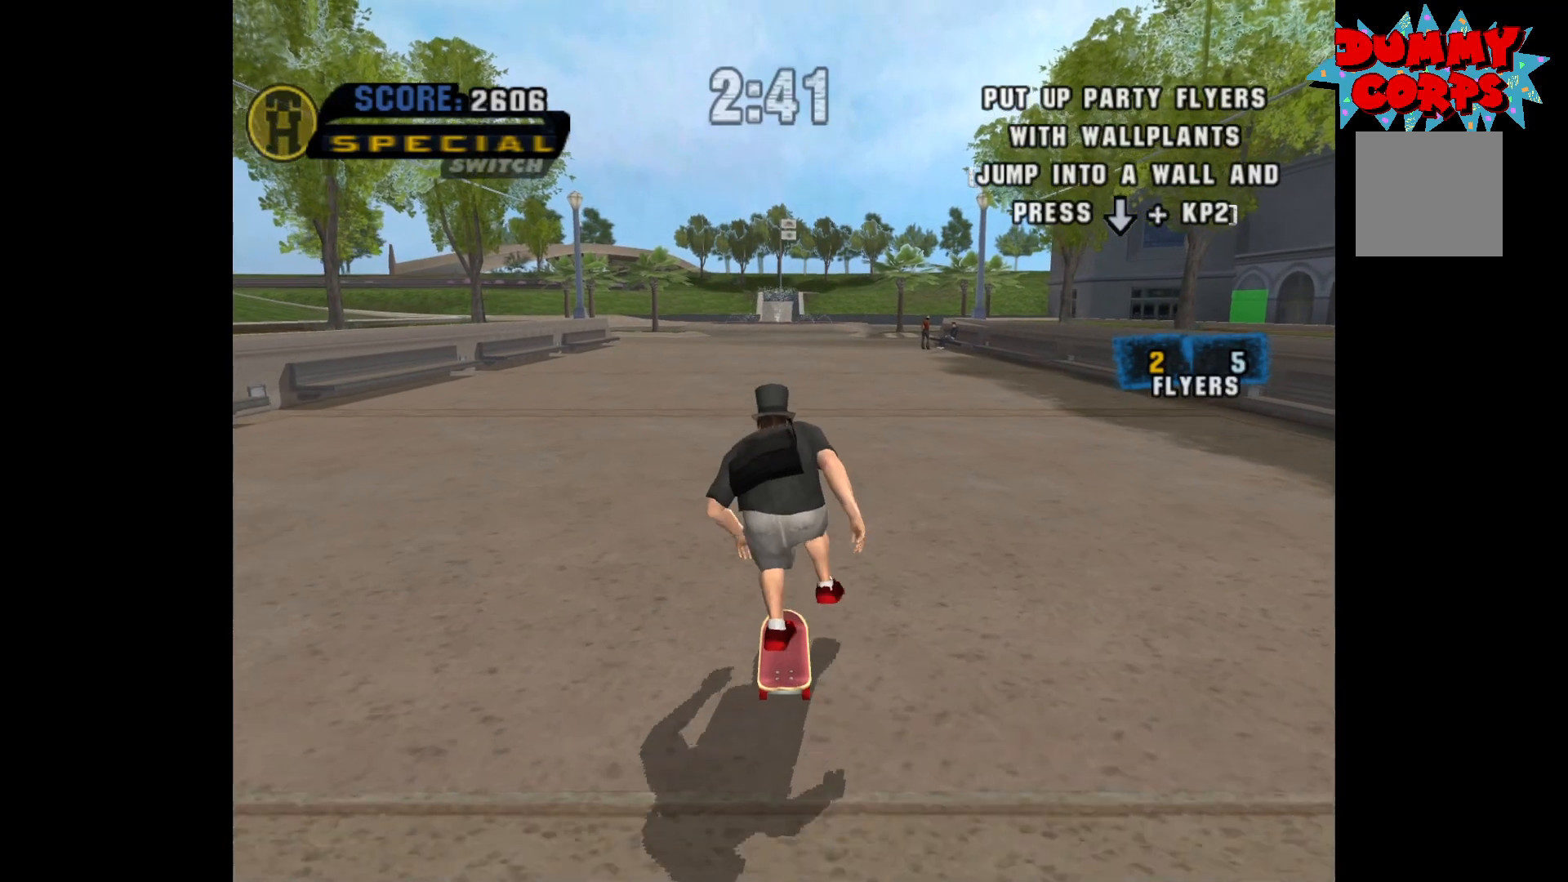
{"buttons": [], "left_stick": "center", "right_stick": "center", "events": [[183, "A", "up"], [183, "left_stick", "right"], [233, "X", "down"], [283, "X", "up"], [283, "left_stick", "center"]]}
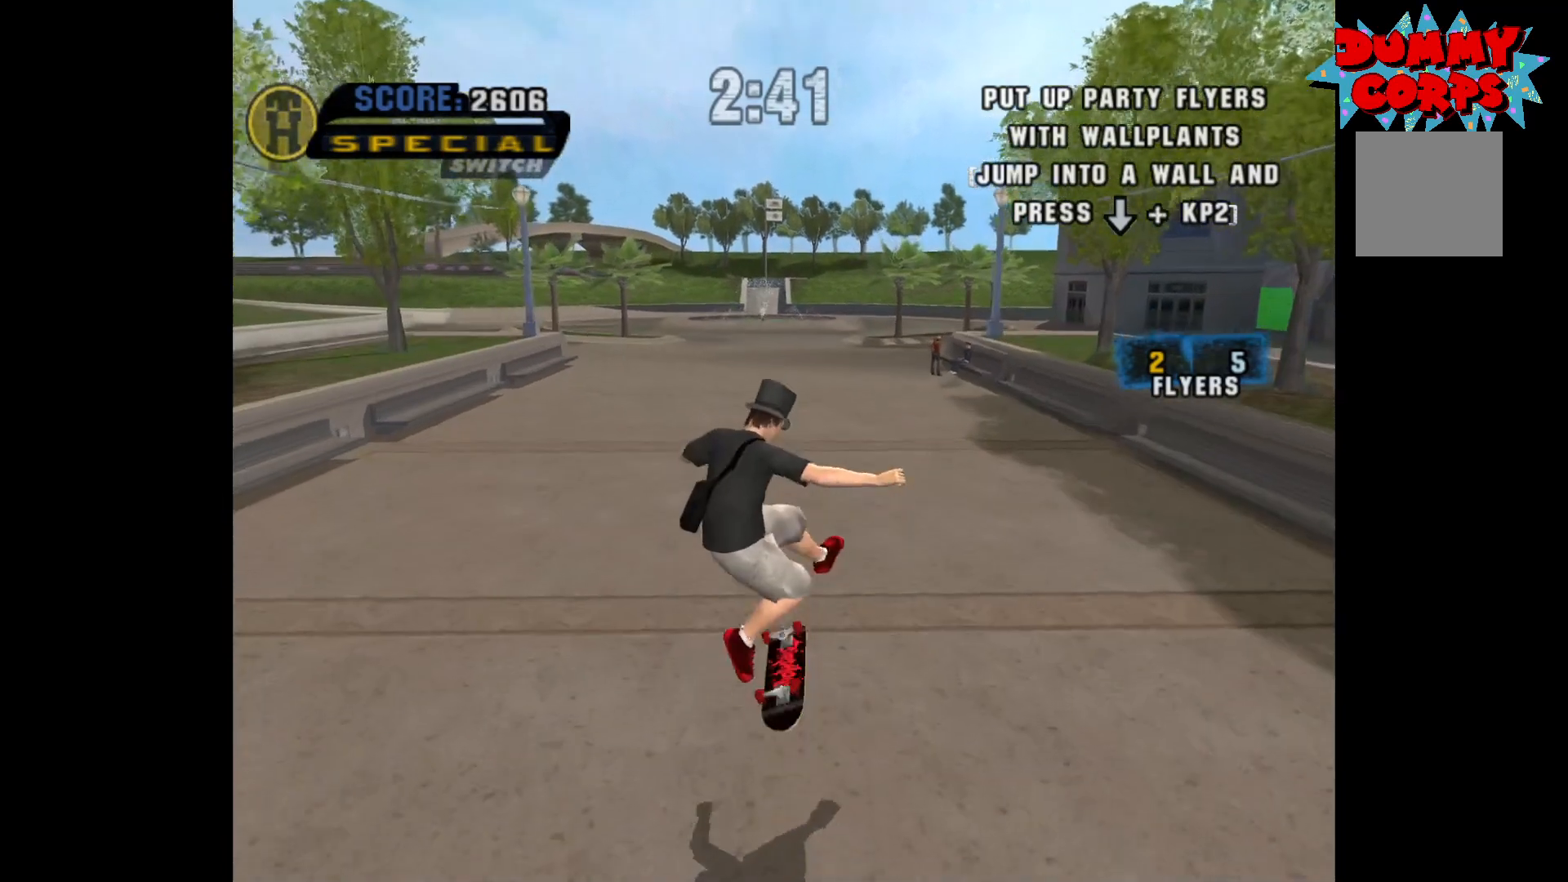
{"buttons": ["A"], "left_stick": "center", "right_stick": "center", "events": [[200, "A", "down"]]}
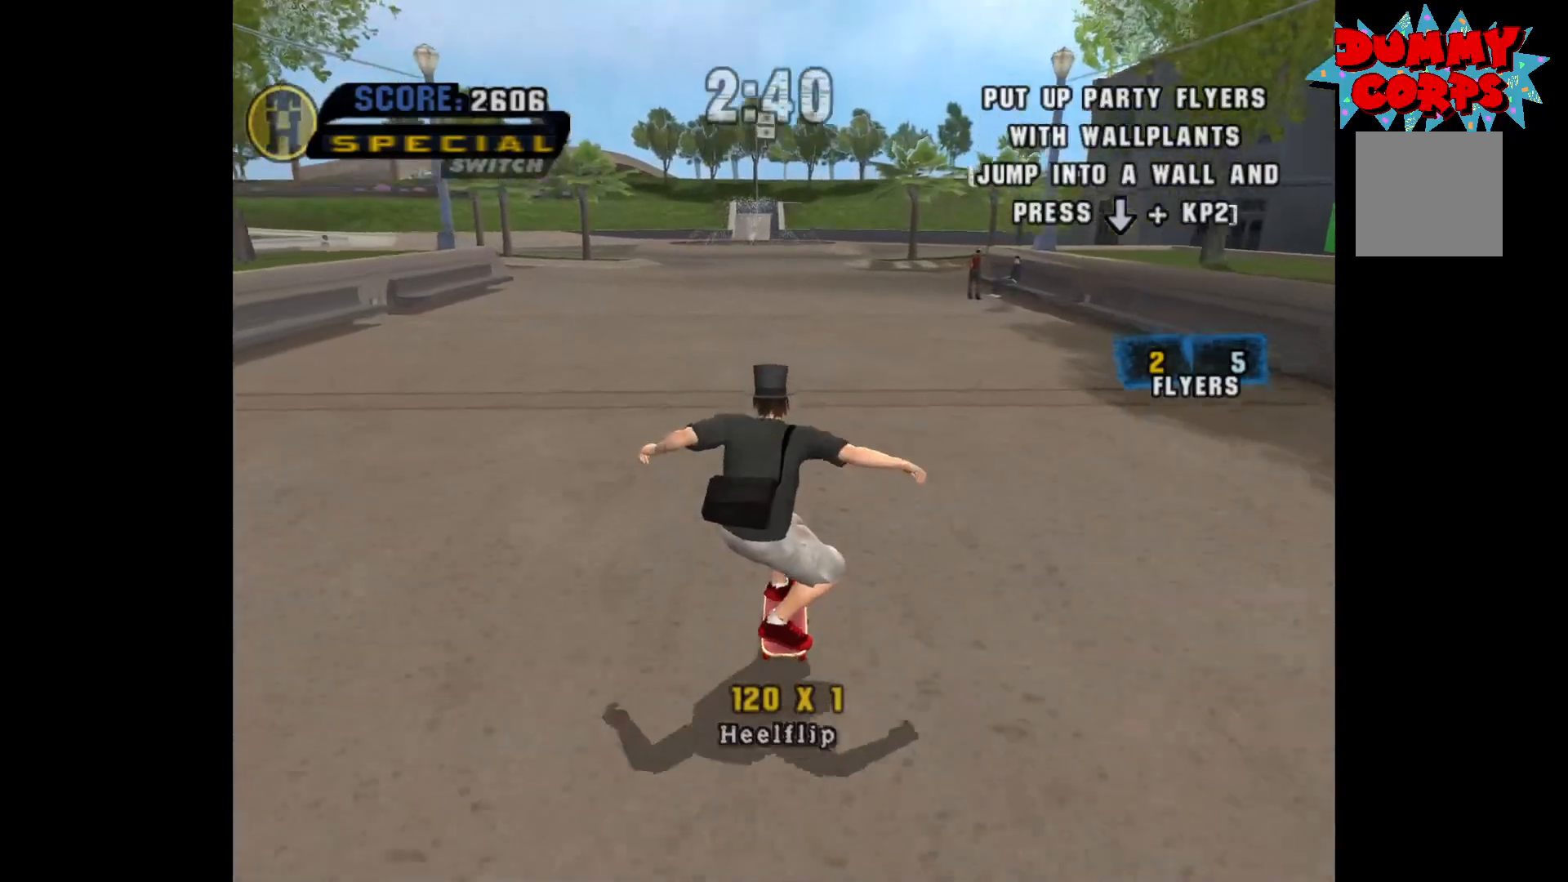
{"buttons": ["A"], "left_stick": "center", "right_stick": "center", "events": []}
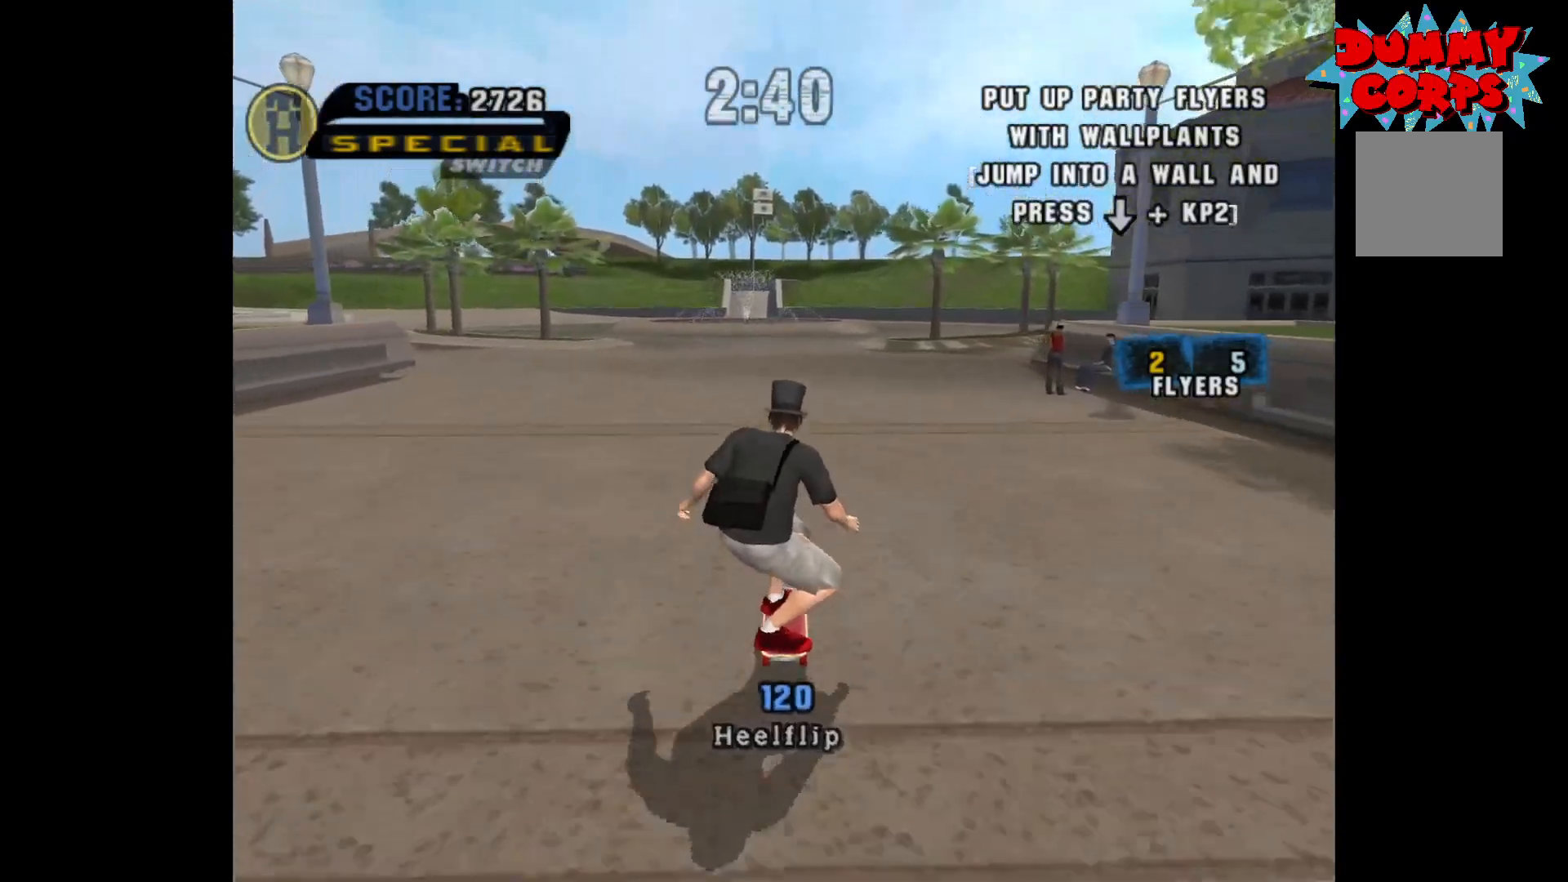
{"buttons": ["A"], "left_stick": "center", "right_stick": "center", "events": [[283, "left_stick", "right"], [433, "left_stick", "center"]]}
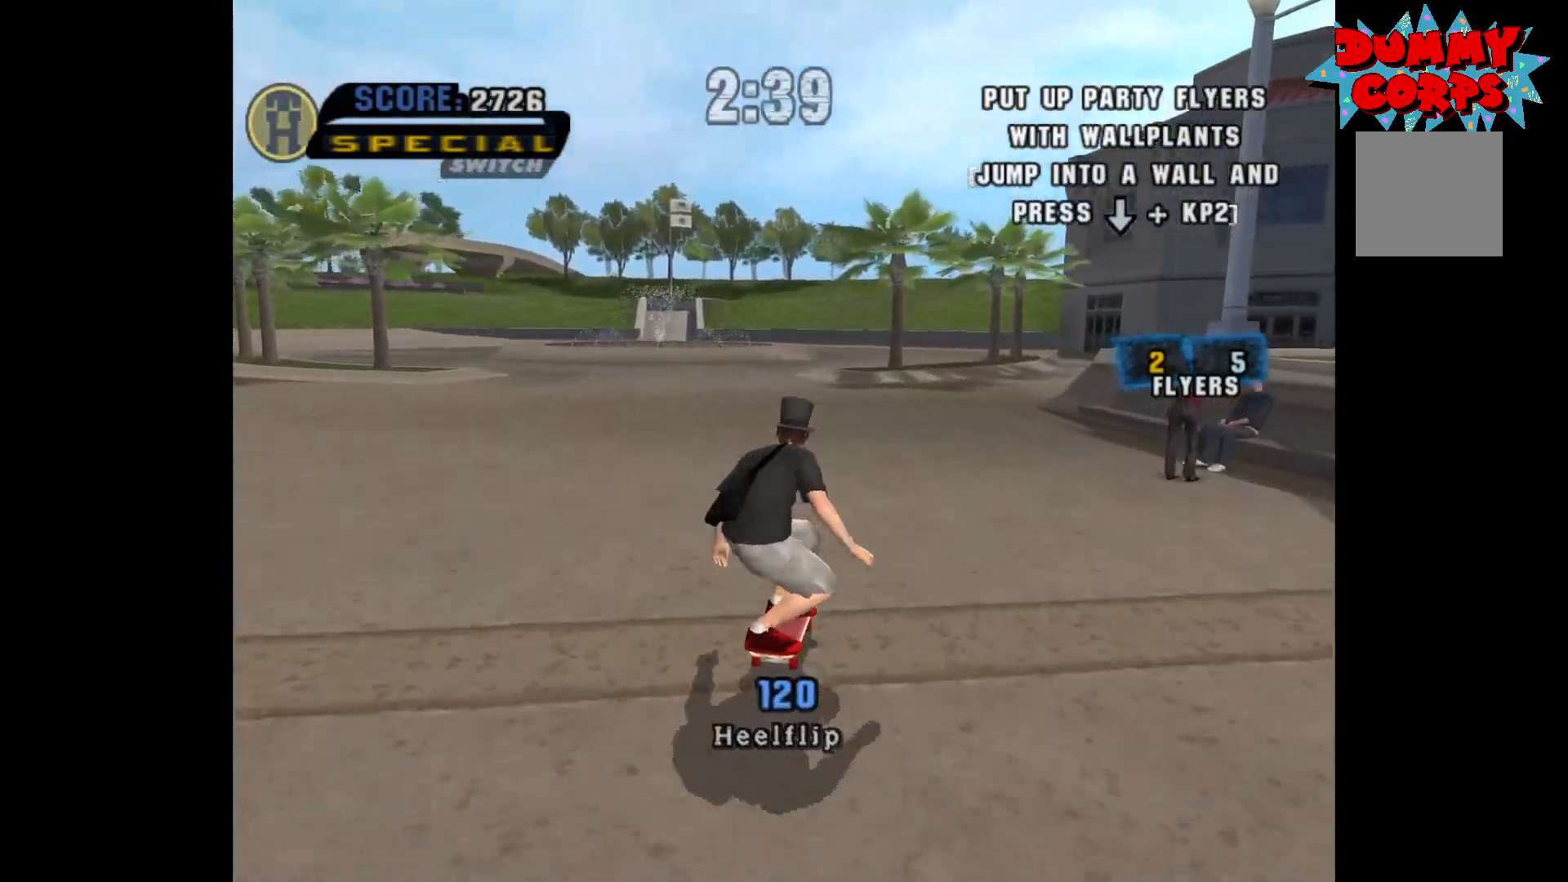
{"buttons": ["A"], "left_stick": "right", "right_stick": "center", "events": [[383, "left_stick", "right"]]}
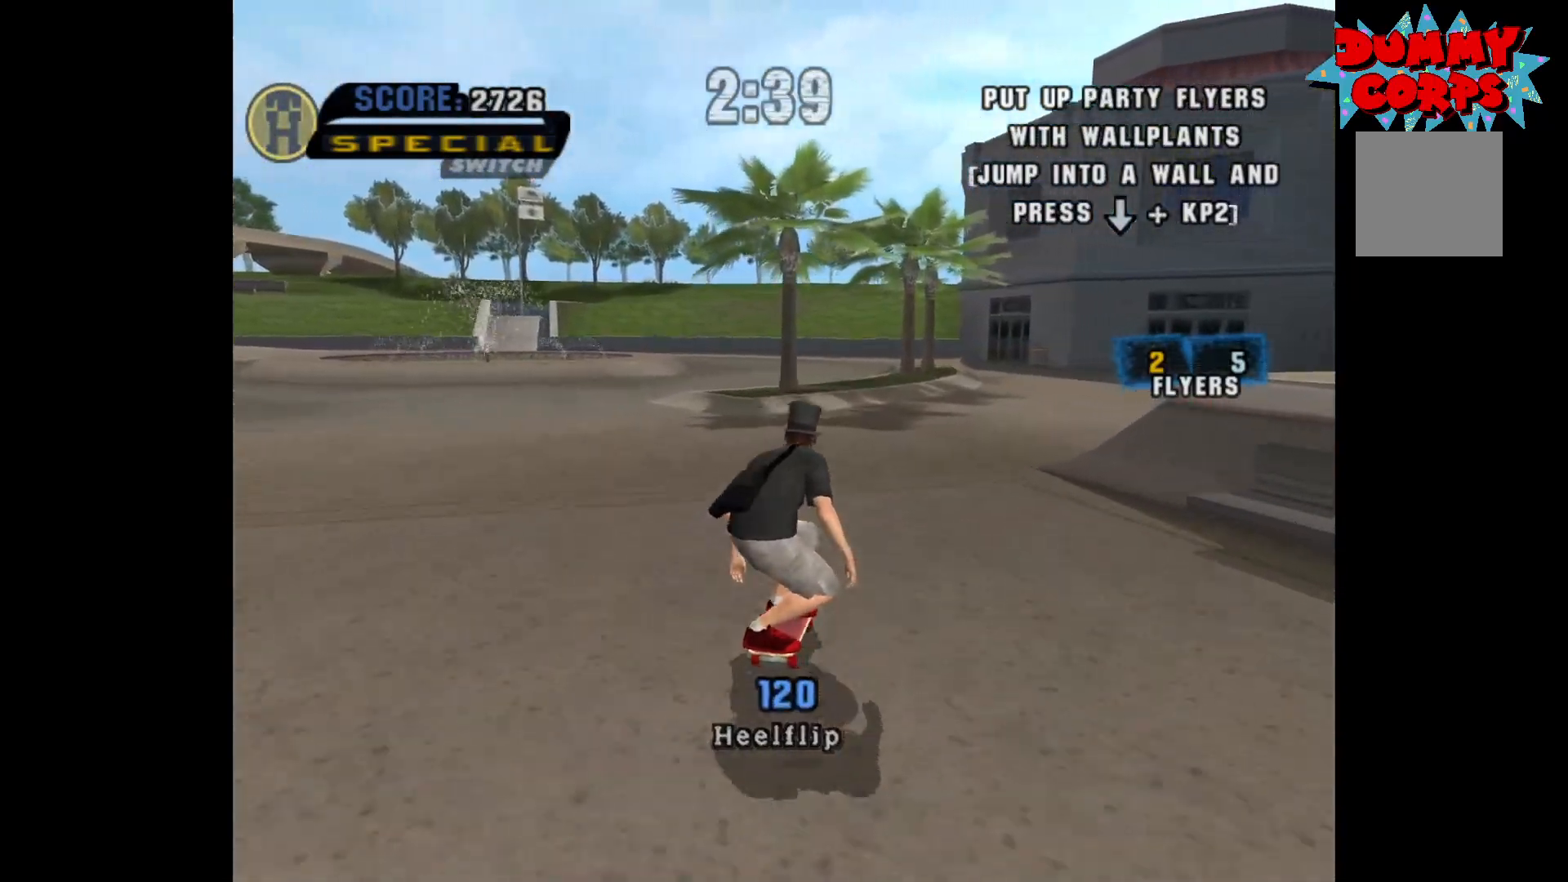
{"buttons": ["A"], "left_stick": "right", "right_stick": "center", "events": [[17, "left_stick", "center"], [267, "left_stick", "right"]]}
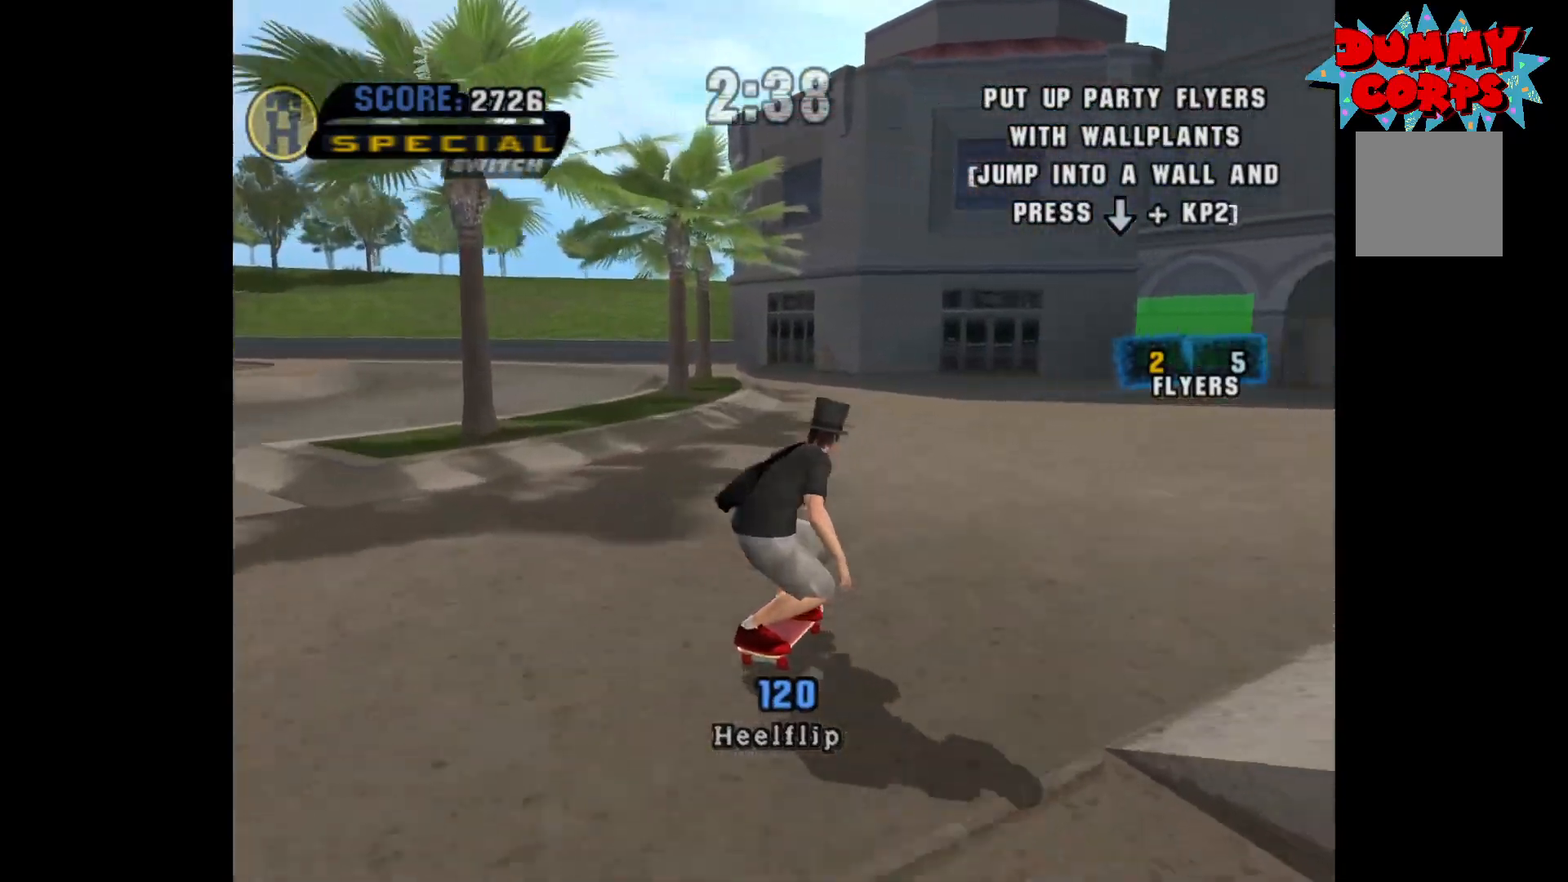
{"buttons": ["A"], "left_stick": "center", "right_stick": "center", "events": [[167, "left_stick", "center"]]}
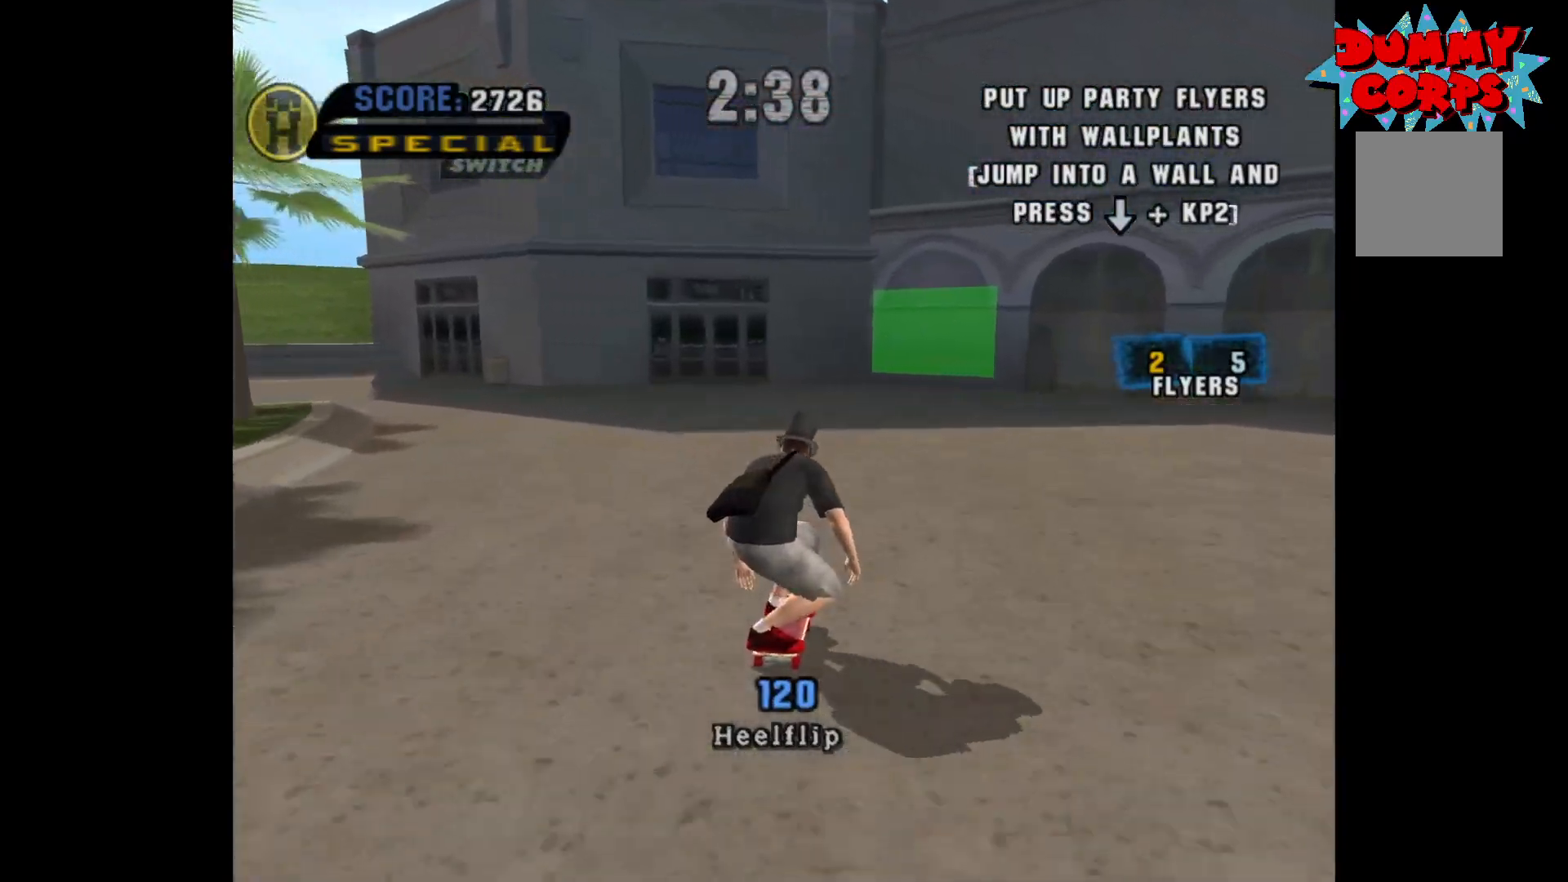
{"buttons": ["A"], "left_stick": "right", "right_stick": "center", "events": [[100, "left_stick", "up-left"], [300, "left_stick", "center"], [483, "left_stick", "right"]]}
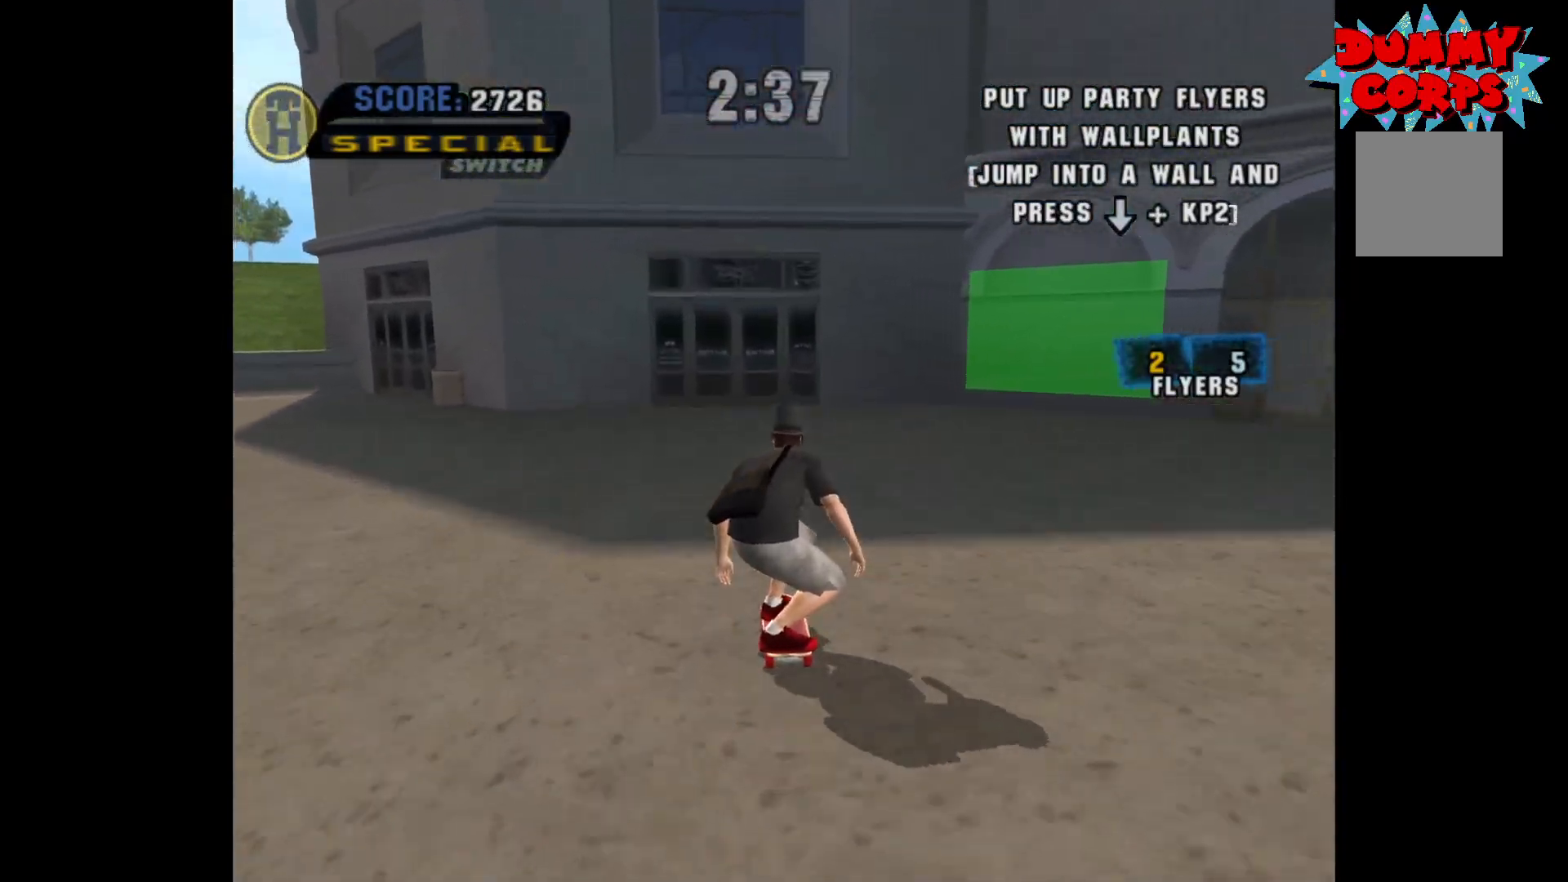
{"buttons": ["A"], "left_stick": "right", "right_stick": "center", "events": [[217, "left_stick", "center"], [333, "left_stick", "right"]]}
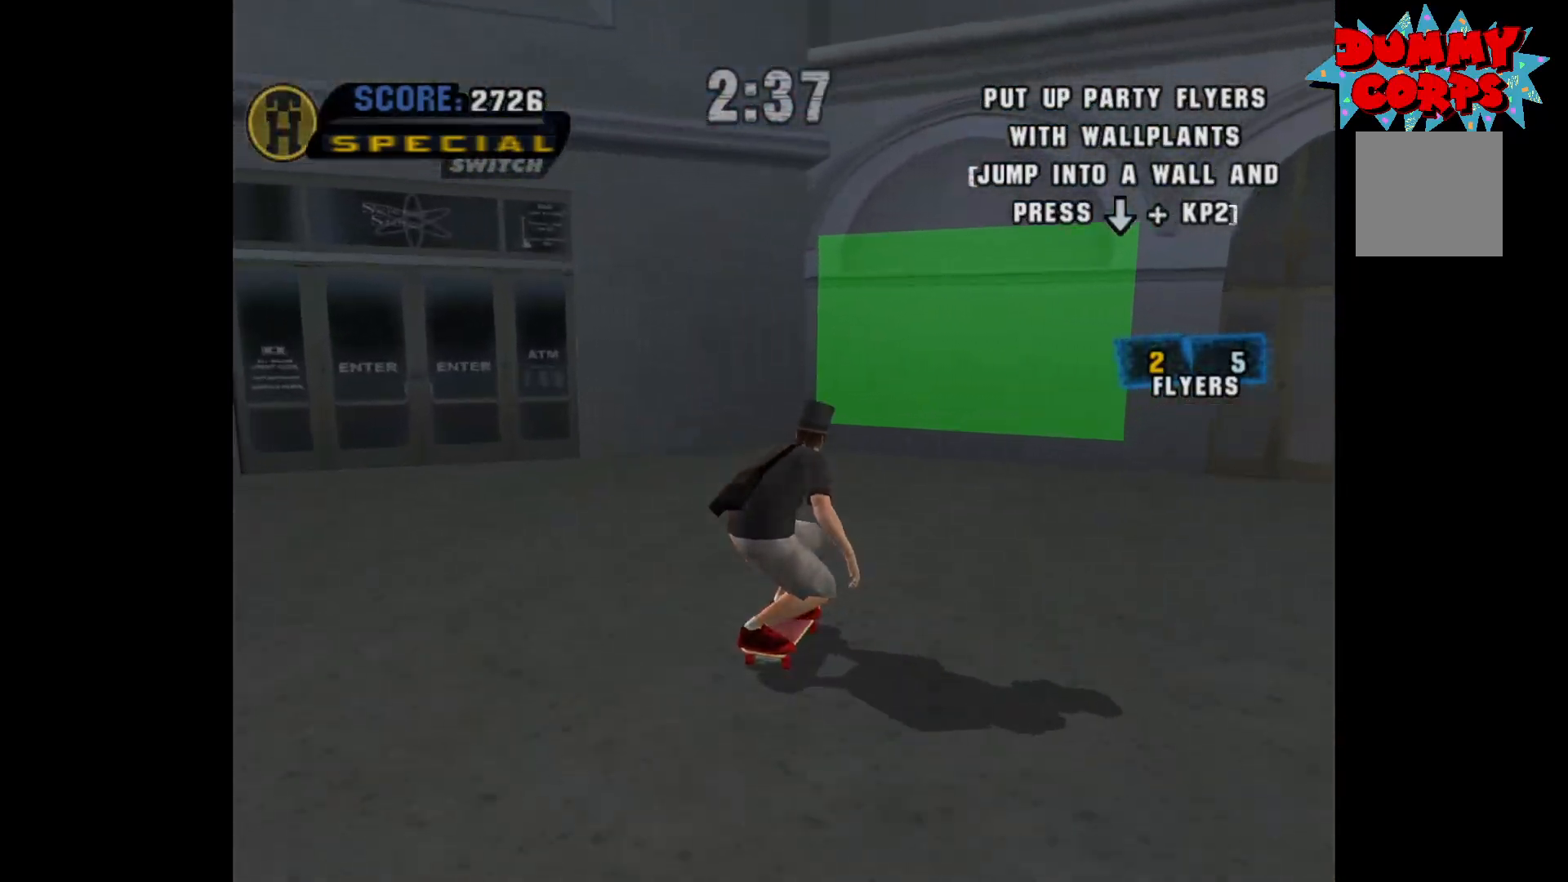
{"buttons": ["A"], "left_stick": "down", "right_stick": "center", "events": [[100, "left_stick", "center"], [183, "A", "up"], [383, "A", "down"], [383, "left_stick", "down"]]}
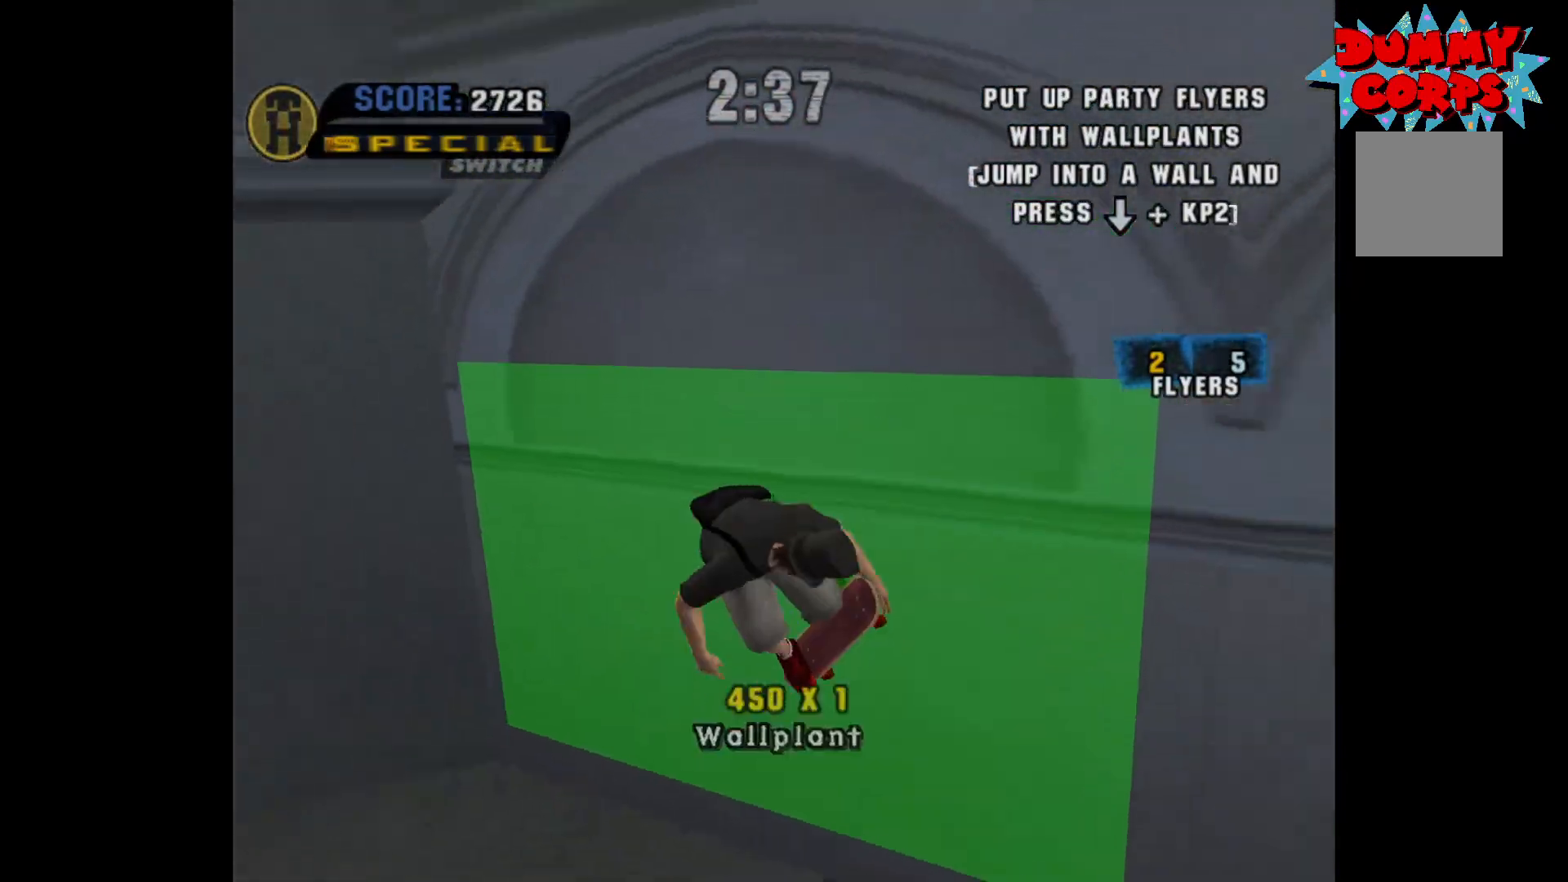
{"buttons": [], "left_stick": "center", "right_stick": "center", "events": [[33, "left_stick", "center"], [50, "A", "up"]]}
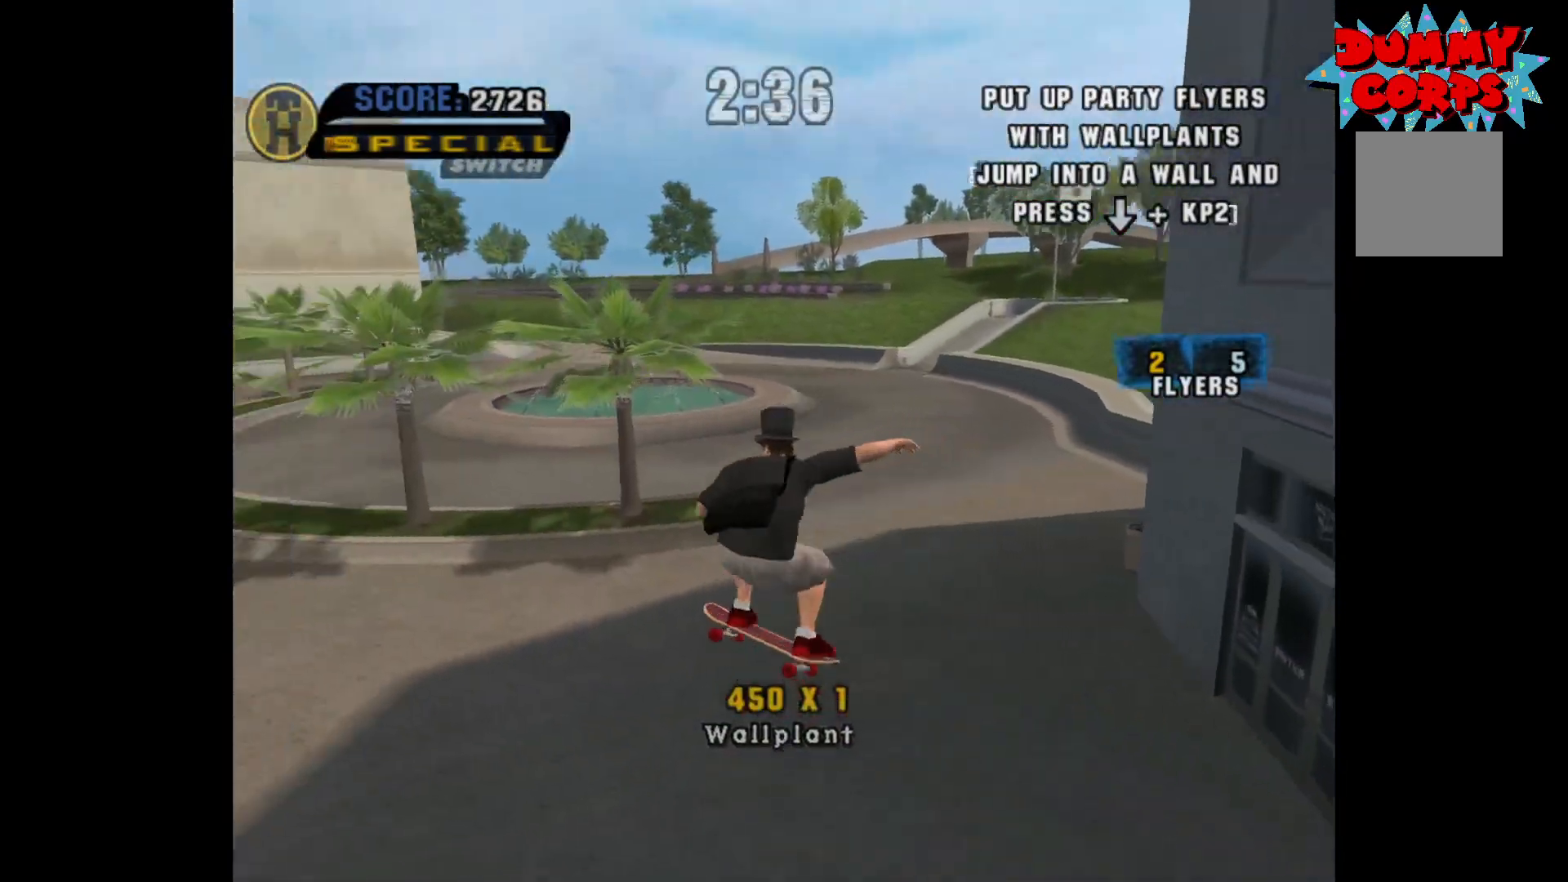
{"buttons": ["A"], "left_stick": "center", "right_stick": "center", "events": [[433, "A", "down"]]}
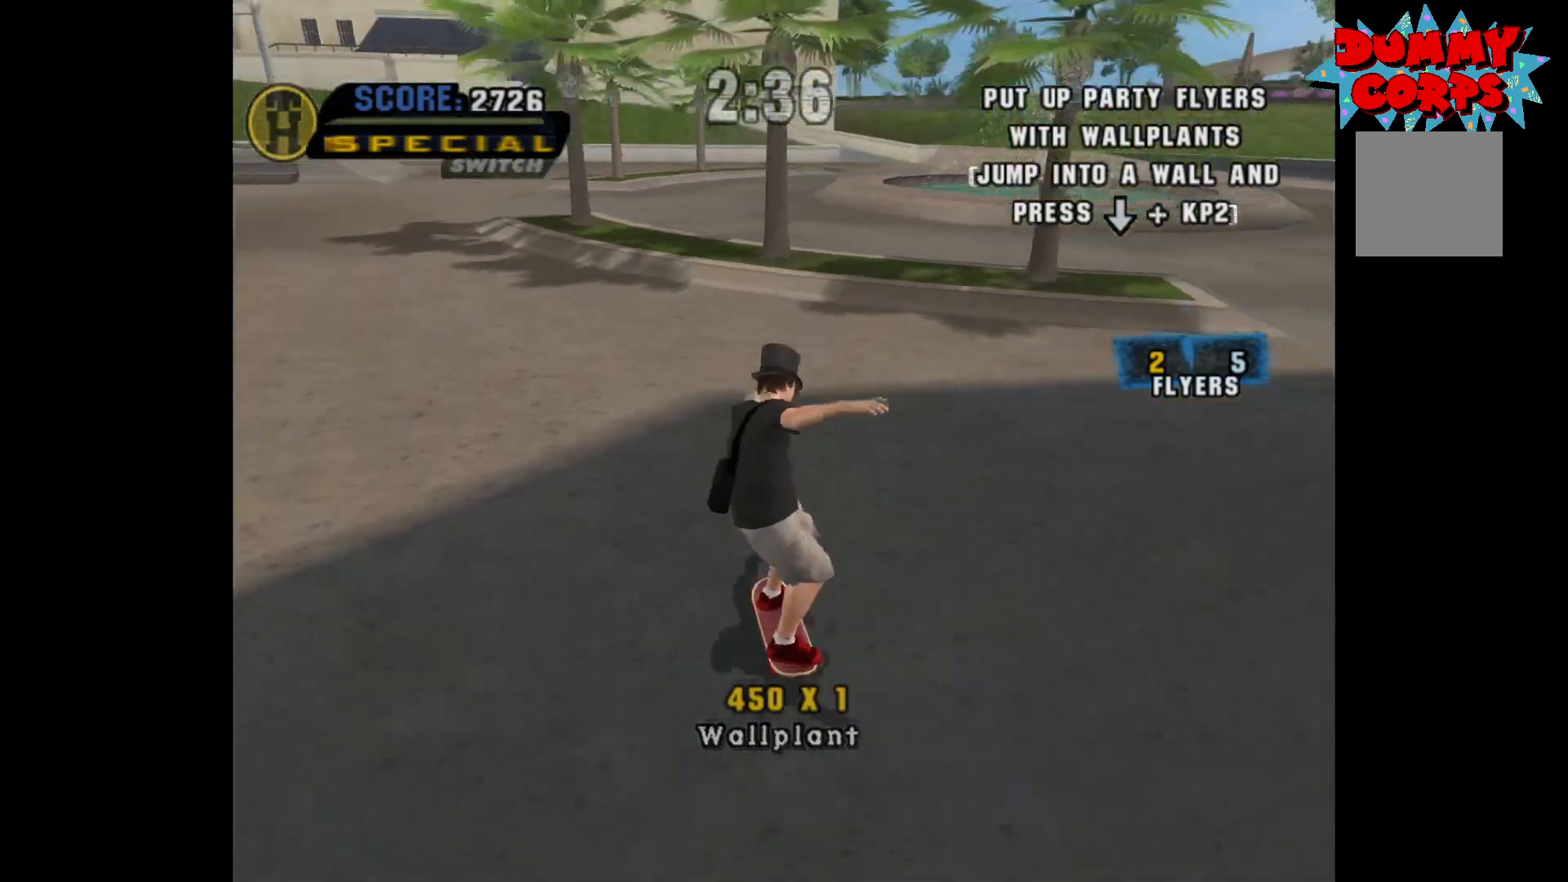
{"buttons": ["A"], "left_stick": "center", "right_stick": "center", "events": [[17, "left_stick", "left"], [467, "left_stick", "center"]]}
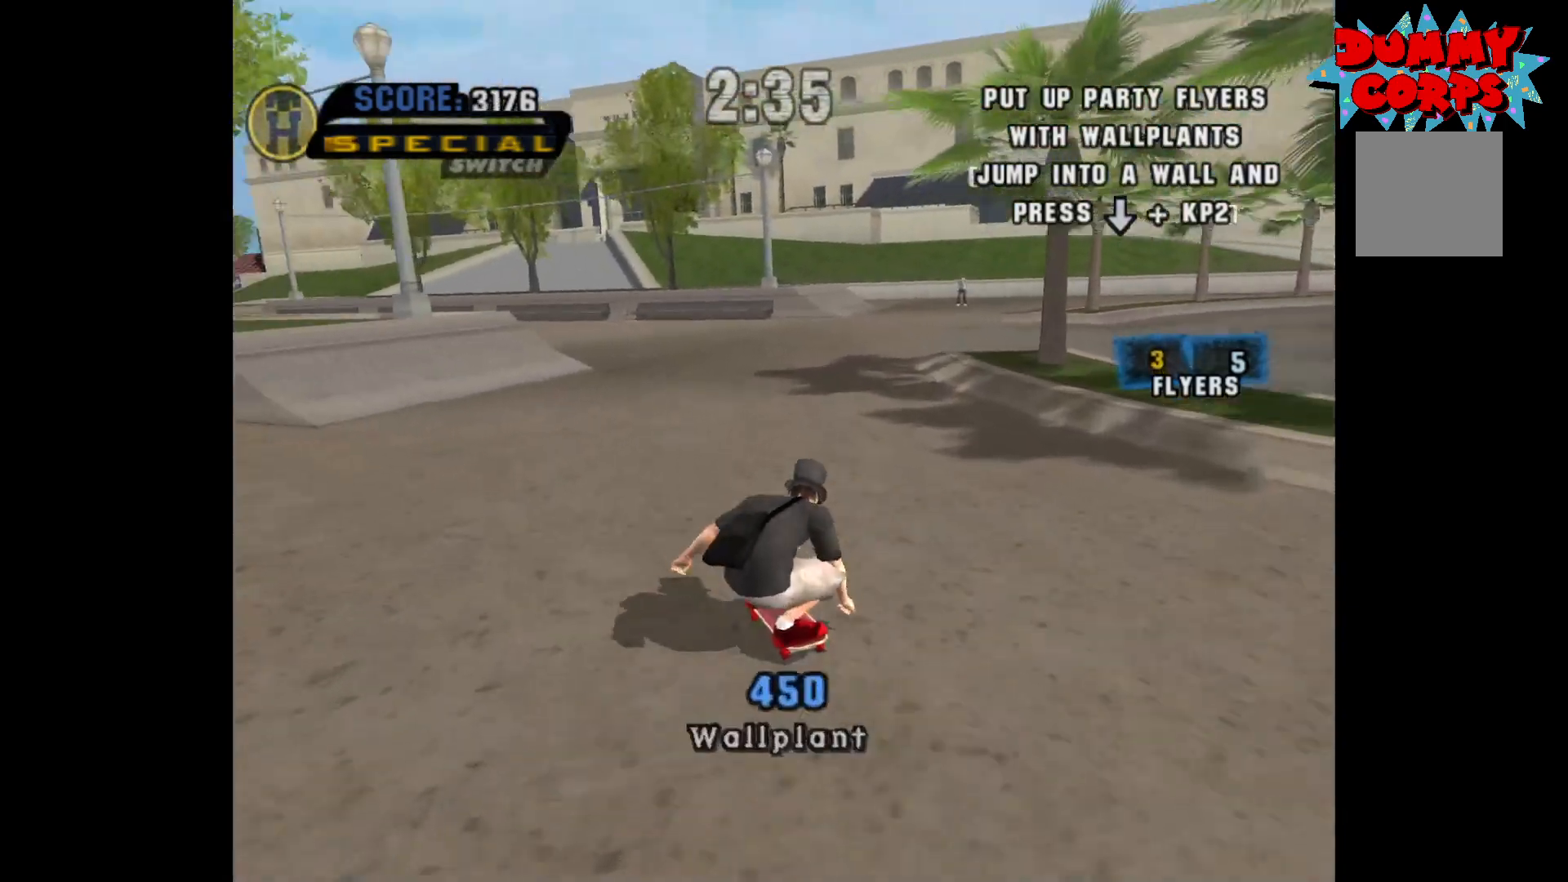
{"buttons": ["A"], "left_stick": "center", "right_stick": "center", "events": [[283, "left_stick", "right"], [450, "left_stick", "center"]]}
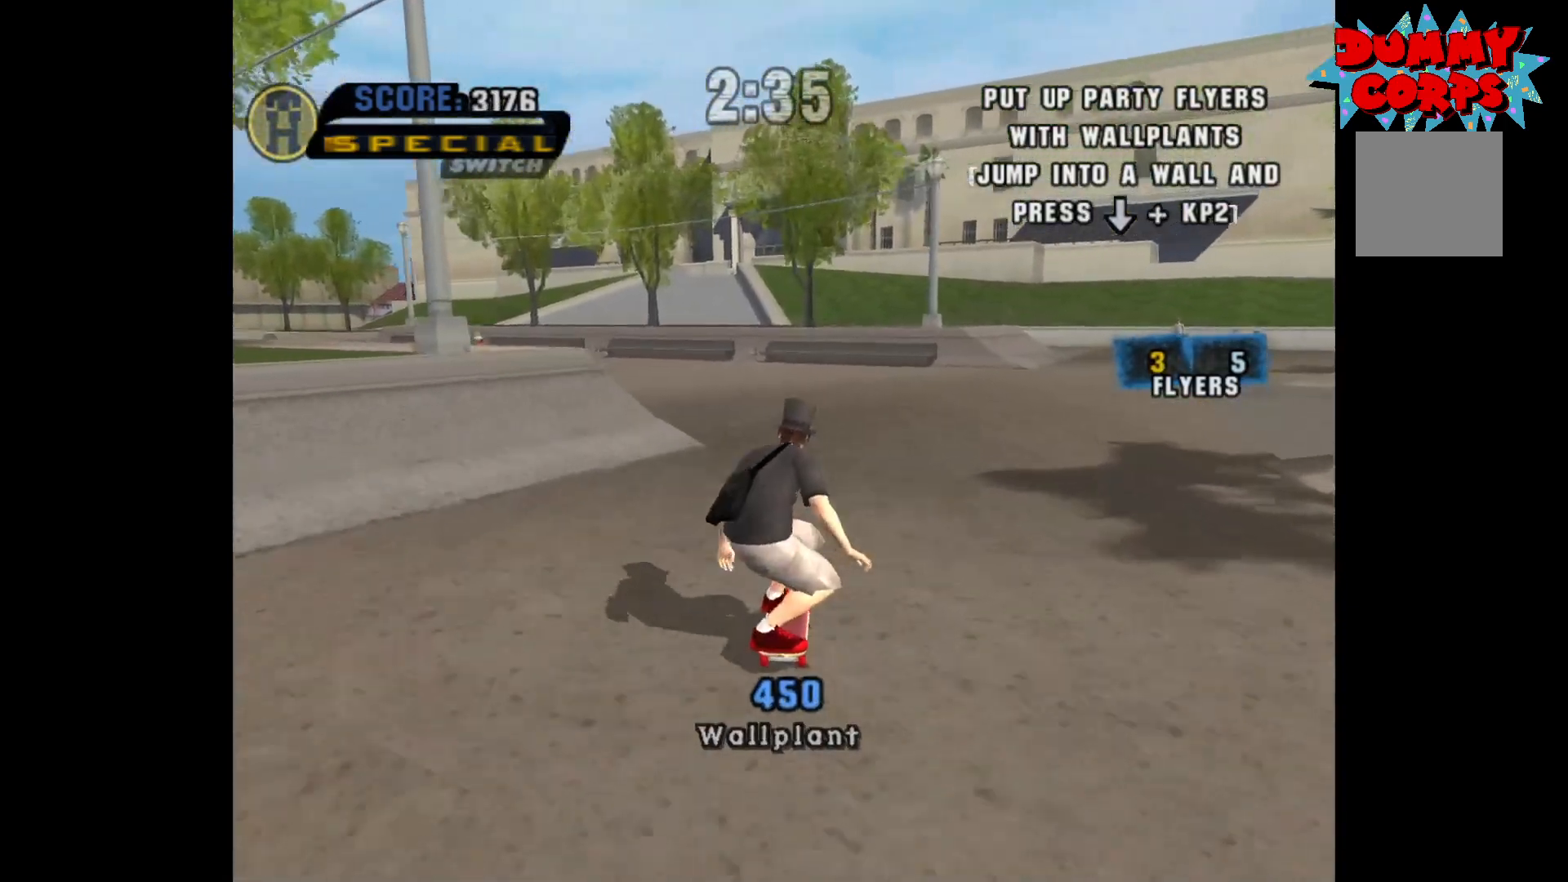
{"buttons": ["A"], "left_stick": "left", "right_stick": "center", "events": [[233, "left_stick", "left"]]}
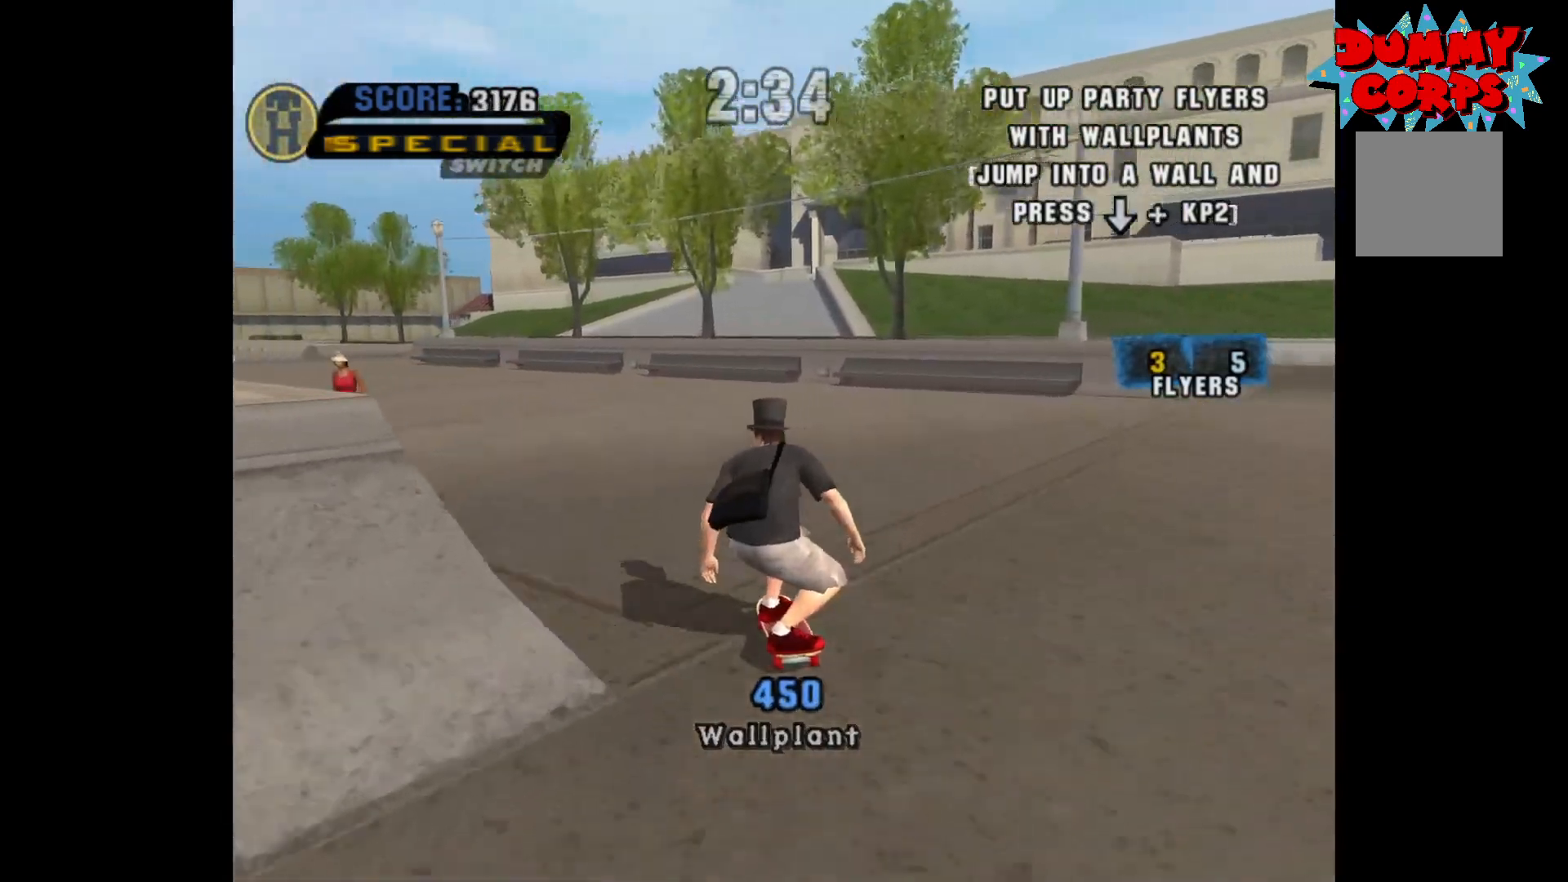
{"buttons": ["A"], "left_stick": "center", "right_stick": "center", "events": [[67, "left_stick", "center"], [167, "left_stick", "left"], [467, "left_stick", "center"]]}
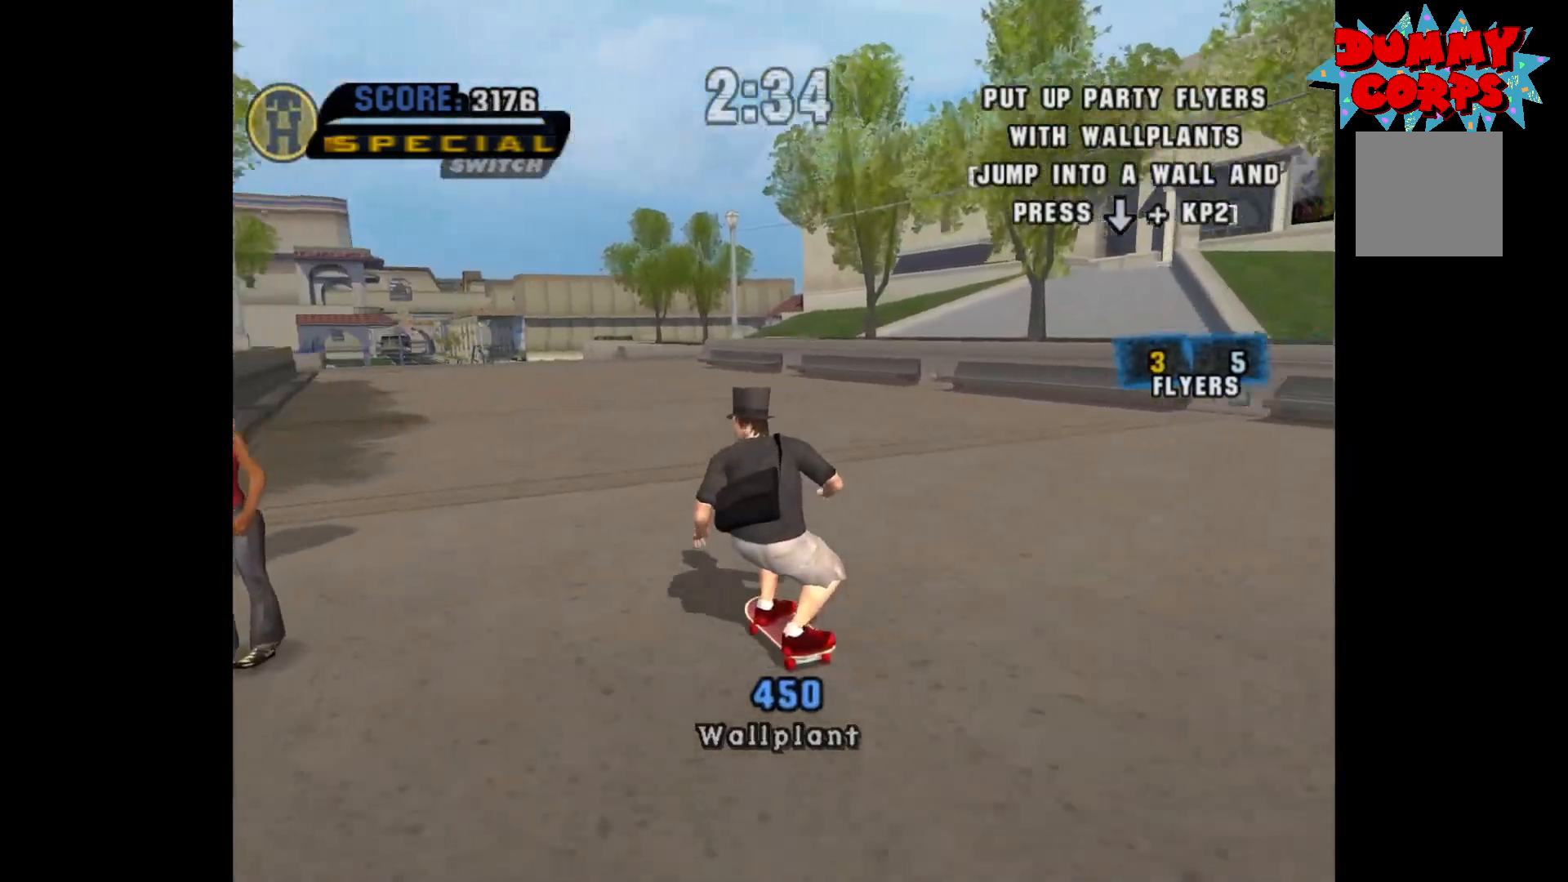
{"buttons": ["A"], "left_stick": "center", "right_stick": "center", "events": [[367, "left_stick", "up"], [483, "left_stick", "center"]]}
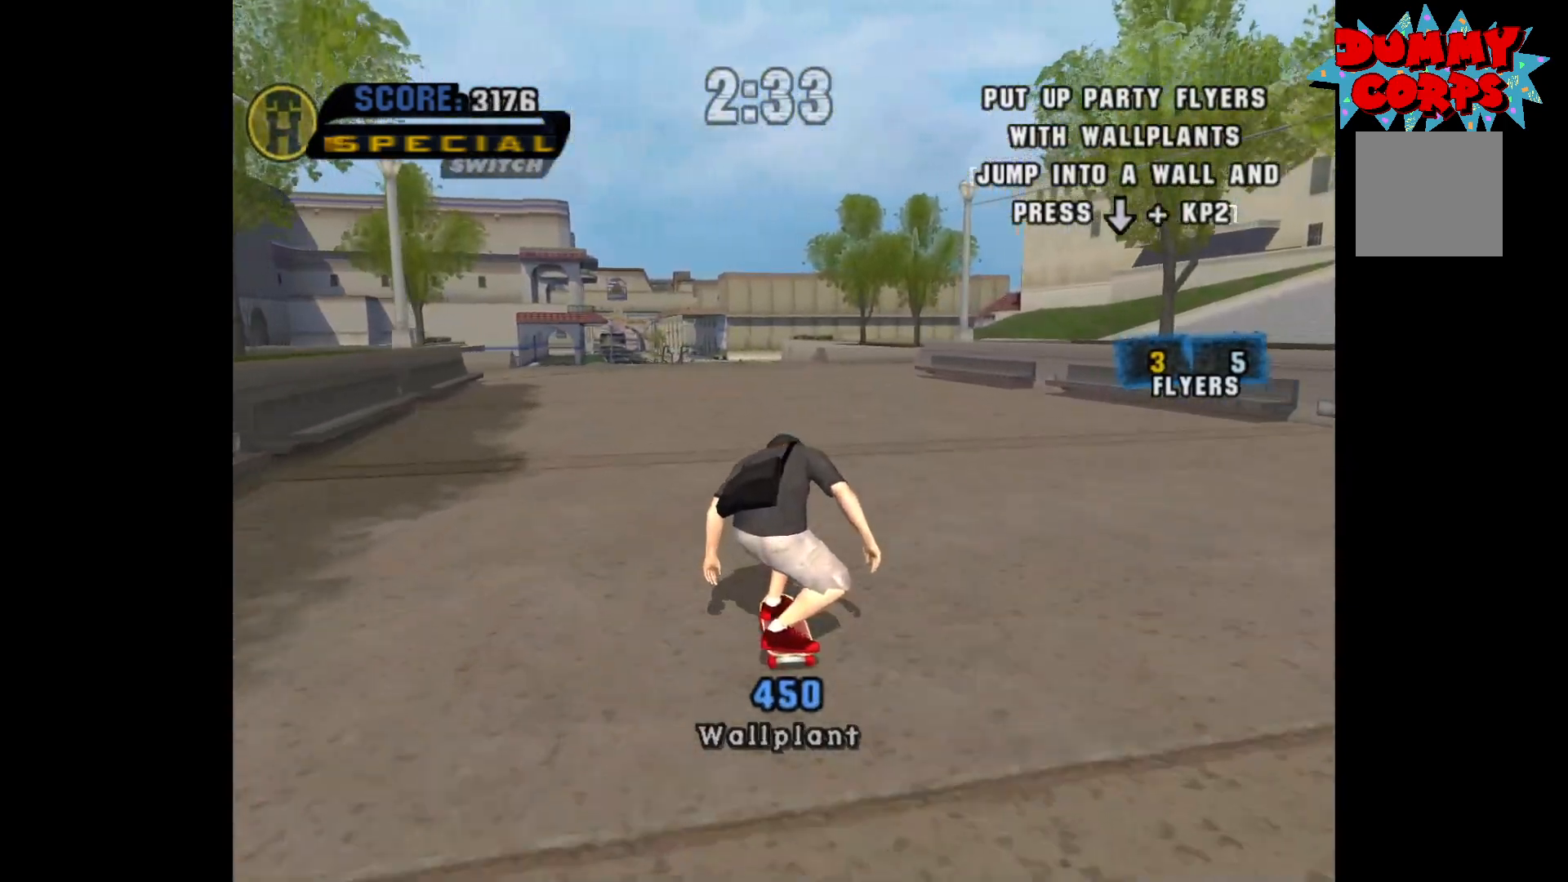
{"buttons": [], "left_stick": "center", "right_stick": "center", "events": [[33, "left_stick", "up"], [133, "left_stick", "center"], [167, "A", "up"]]}
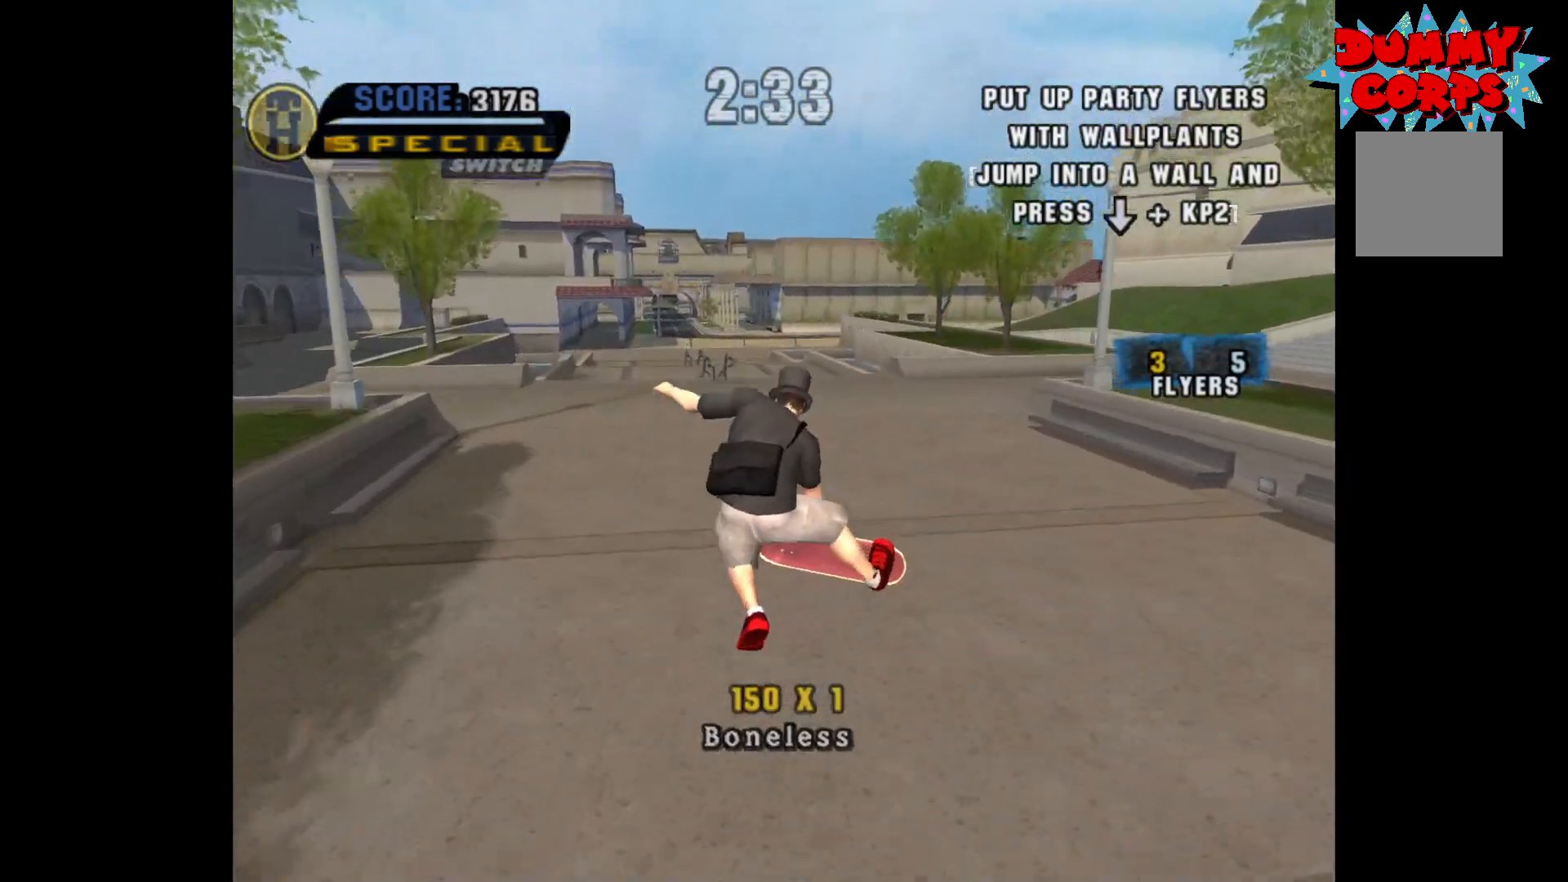
{"buttons": ["A"], "left_stick": "up", "right_stick": "center", "events": [[133, "A", "down"], [317, "left_stick", "up"], [433, "left_stick", "center"], [500, "left_stick", "up"]]}
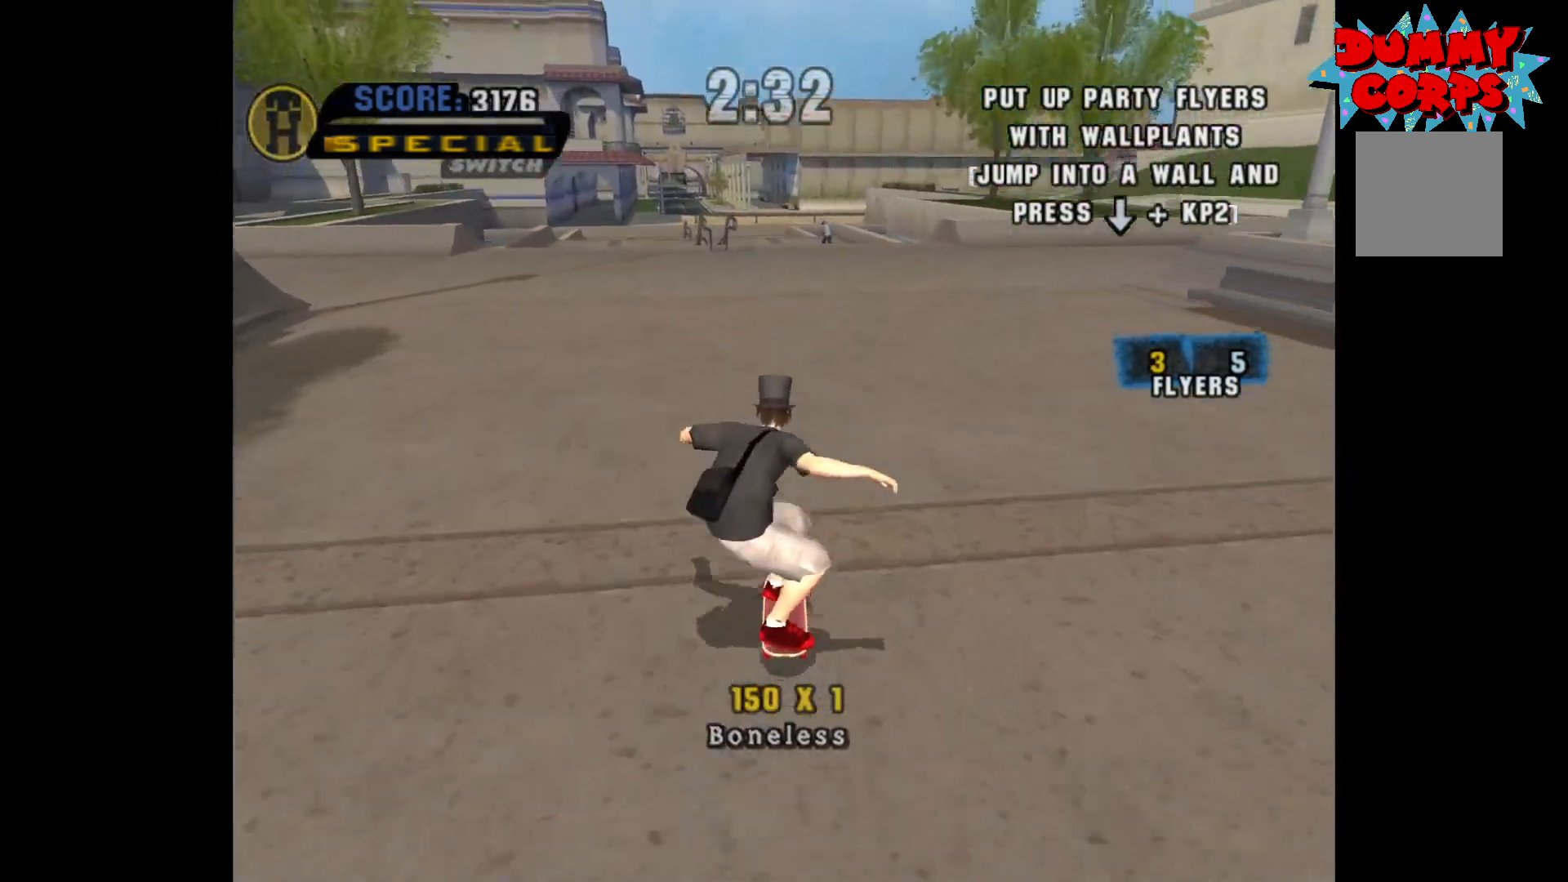
{"buttons": [], "left_stick": "center", "right_stick": "center", "events": [[117, "left_stick", "center"], [150, "A", "up"]]}
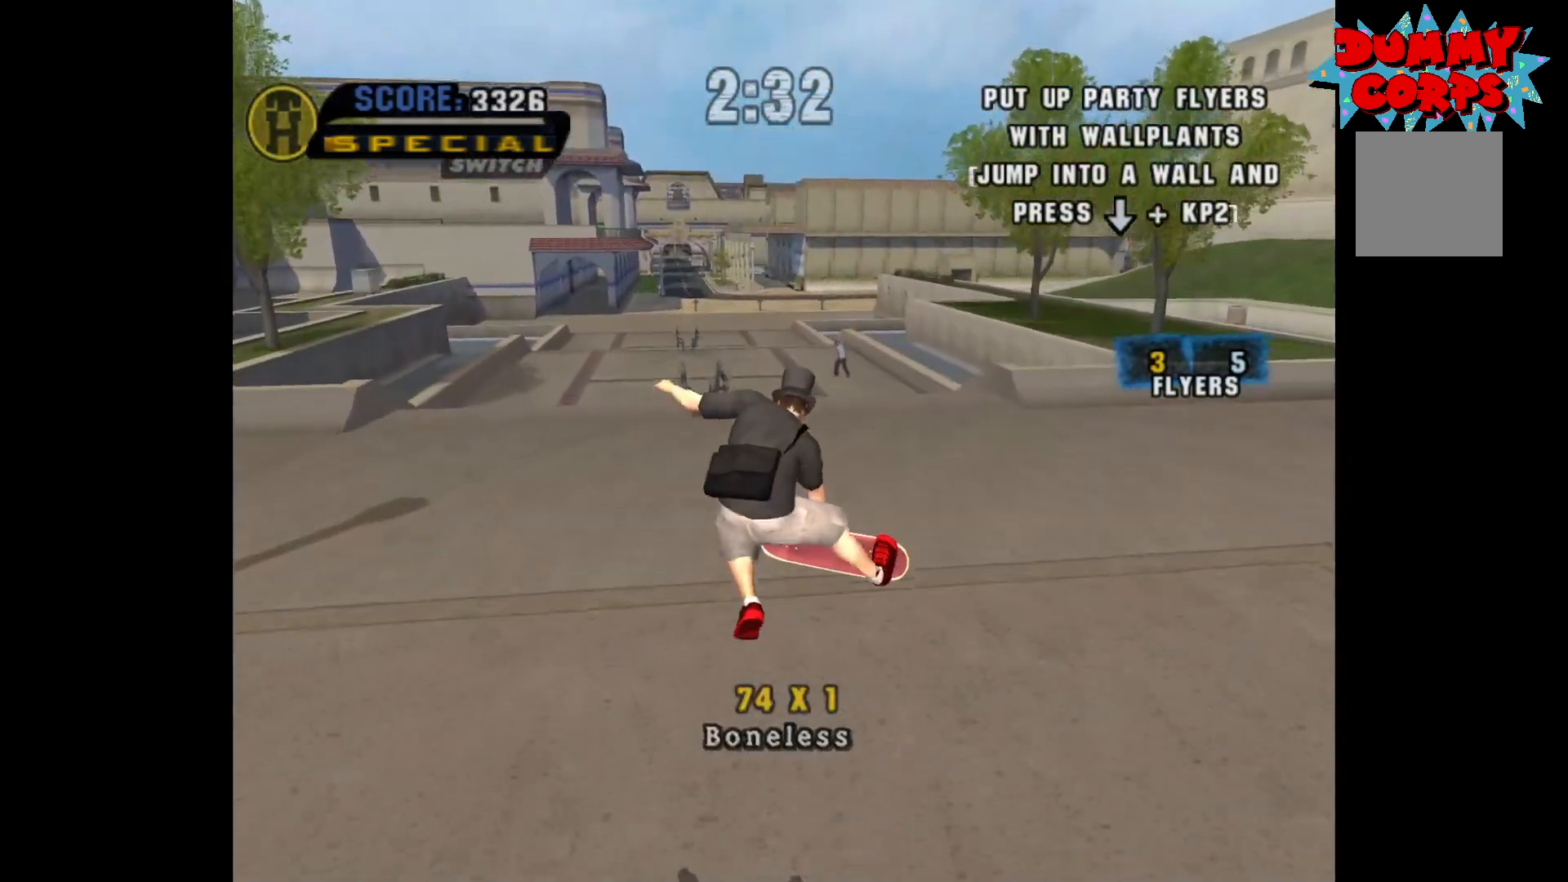
{"buttons": ["A"], "left_stick": "center", "right_stick": "center", "events": [[117, "A", "down"], [283, "left_stick", "left"], [433, "left_stick", "center"]]}
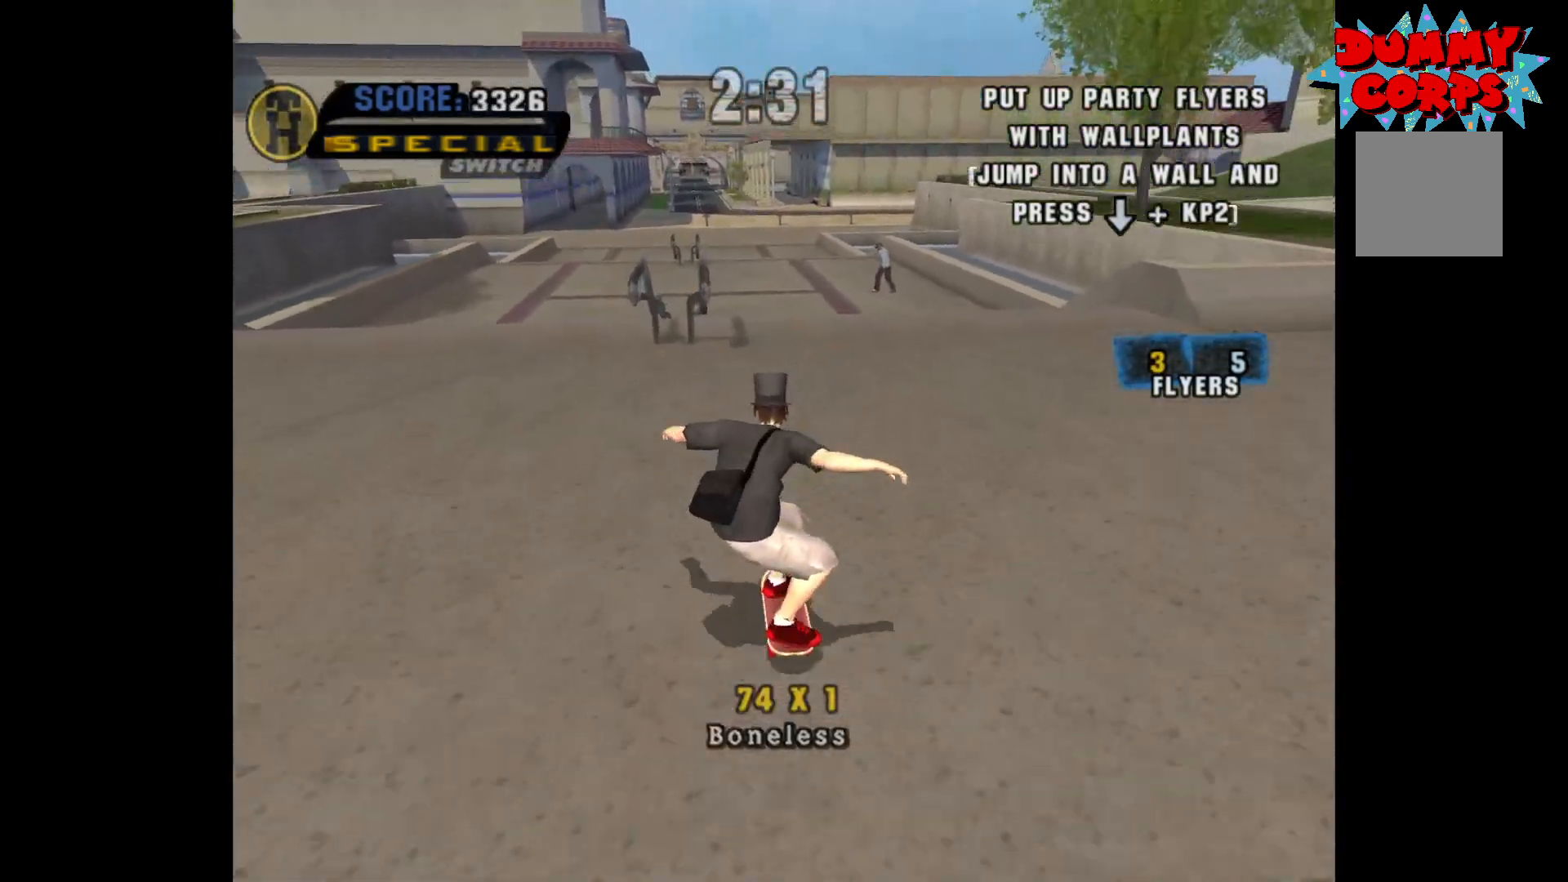
{"buttons": ["Y"], "left_stick": "center", "right_stick": "center", "events": [[83, "left_stick", "right"], [100, "A", "up"], [150, "X", "down"], [200, "left_stick", "center"], [217, "X", "up"], [483, "Y", "down"]]}
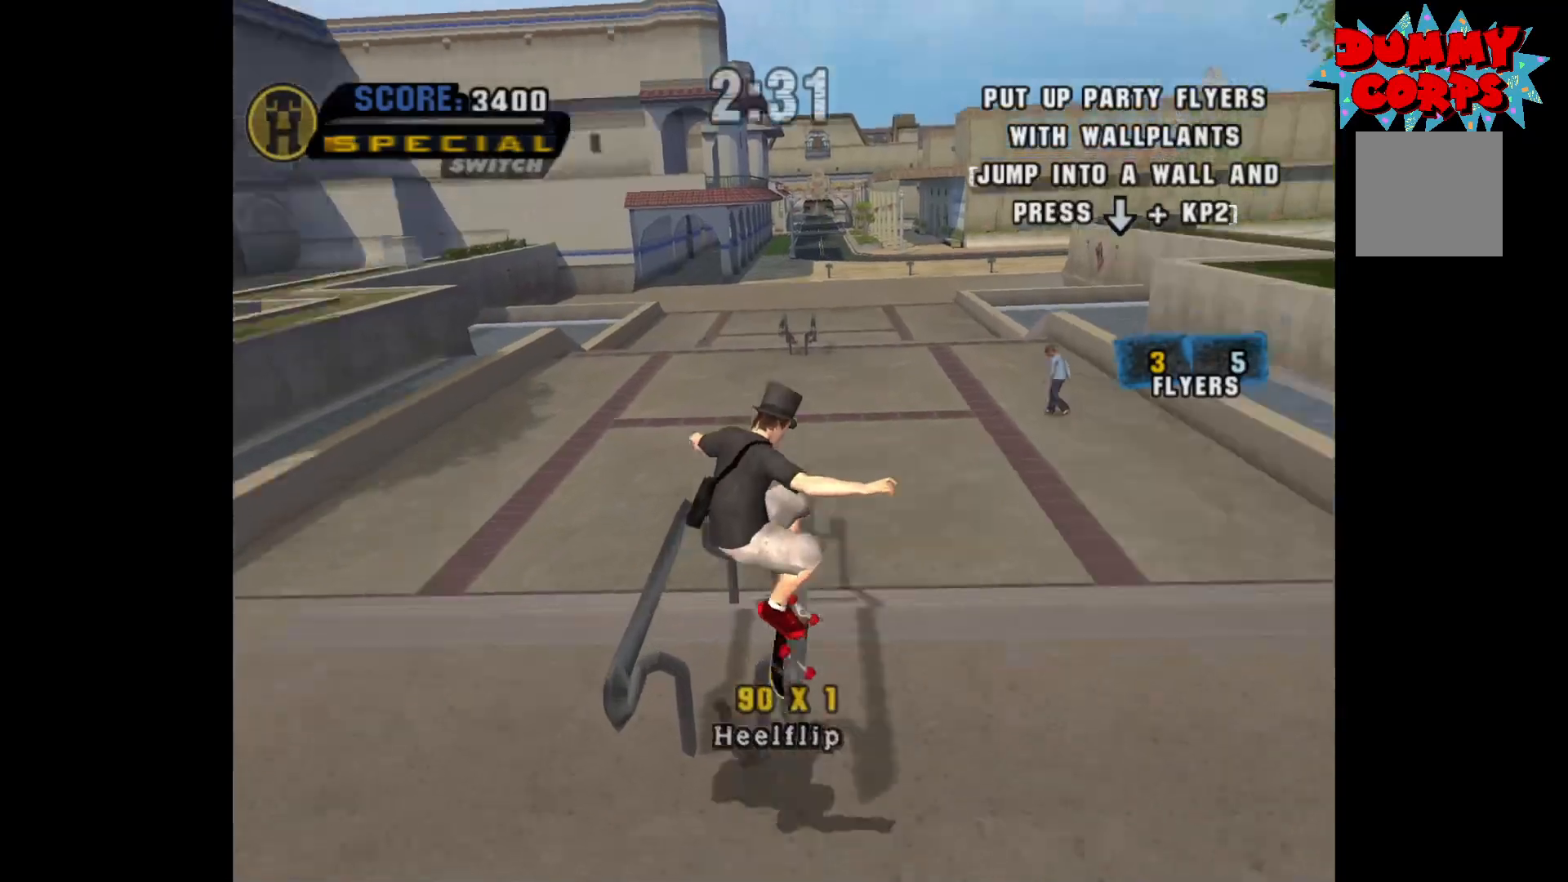
{"buttons": [], "left_stick": "down", "right_stick": "center", "events": [[217, "Y", "up"], [467, "left_stick", "down"]]}